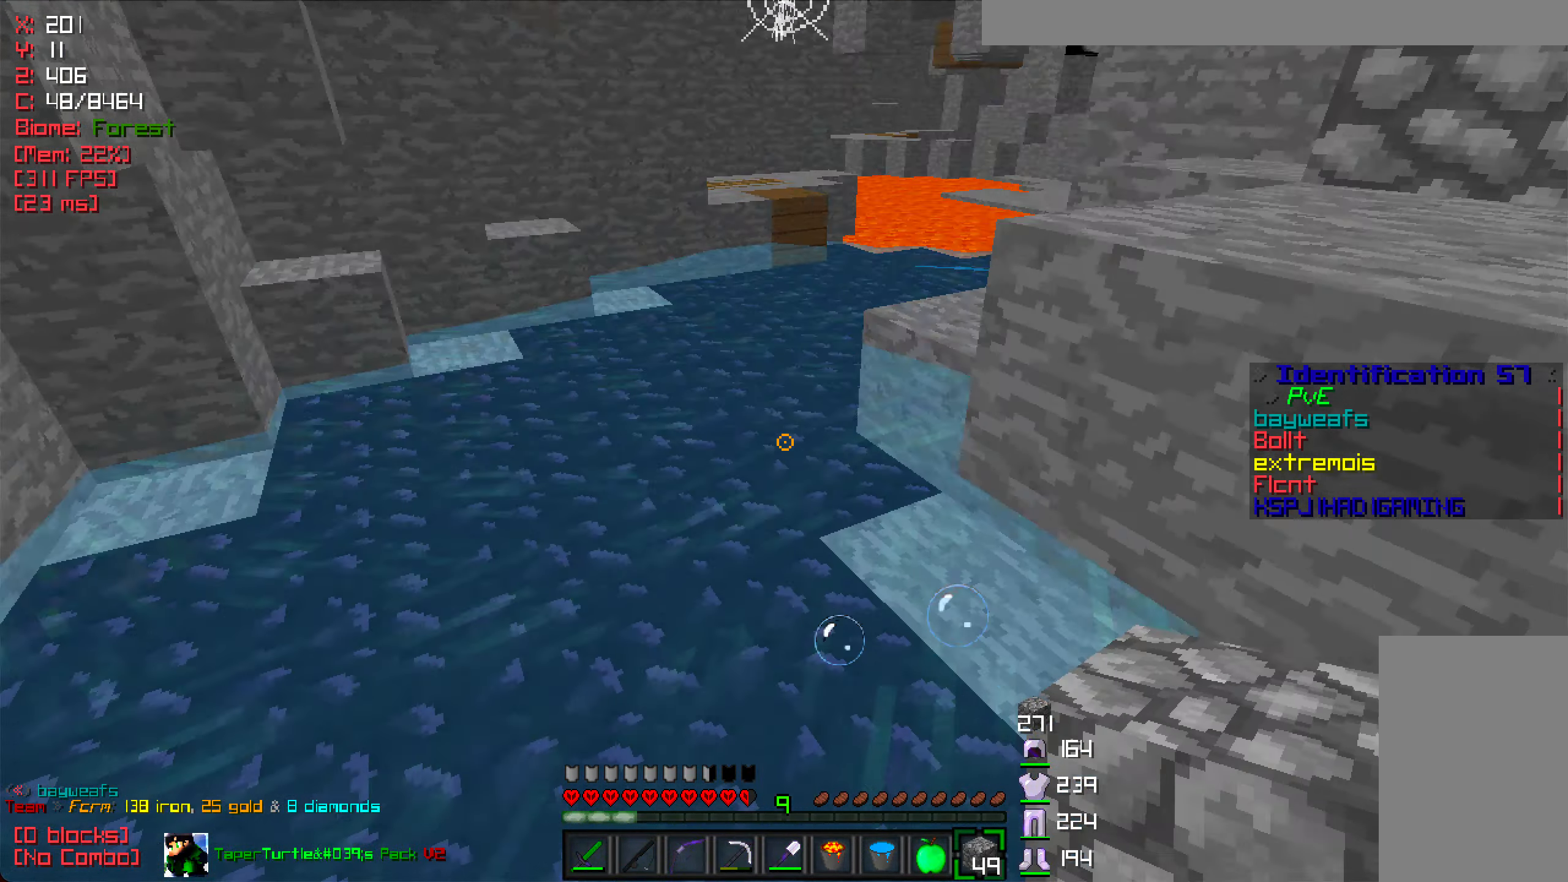
Gameplay with keyboard and mouse; each line is a JSON object with the keys and mouse buttons held at the frame after it. "events" lists presses ("down") and releases ("up") of "a", "d", "s", "w", "mouse_left" and "mouse_right" between this image and that frame as [ms after this image, input, new state], when the widget could be followed in between. "mouse_left", "mouse_right" = the "left", "right" buttons of the "mouse" list. No other keys are recorded. Fast repeated clicks can show as one long hold. Mouse movement is not recorded.
{"keys": ["w"], "mouse": [], "events": [[117, "mouse_right", "down"], [217, "mouse_right", "up"]]}
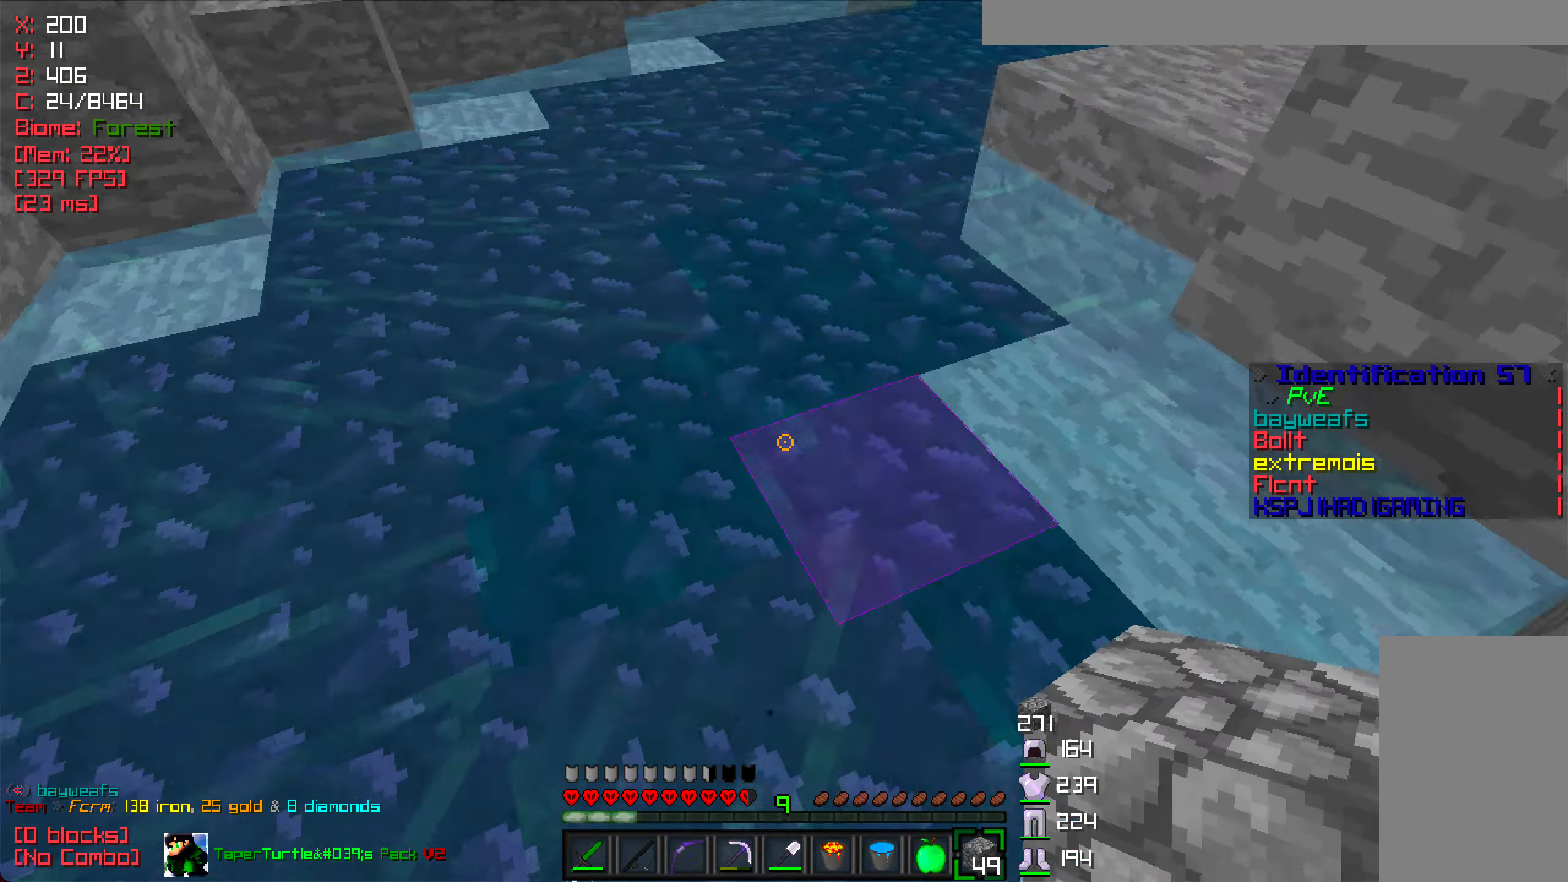
{"keys": ["a", "w"], "mouse": [], "events": [[33, "mouse_right", "down"], [150, "mouse_right", "up"], [267, "d", "down"], [350, "d", "up"], [450, "a", "down"]]}
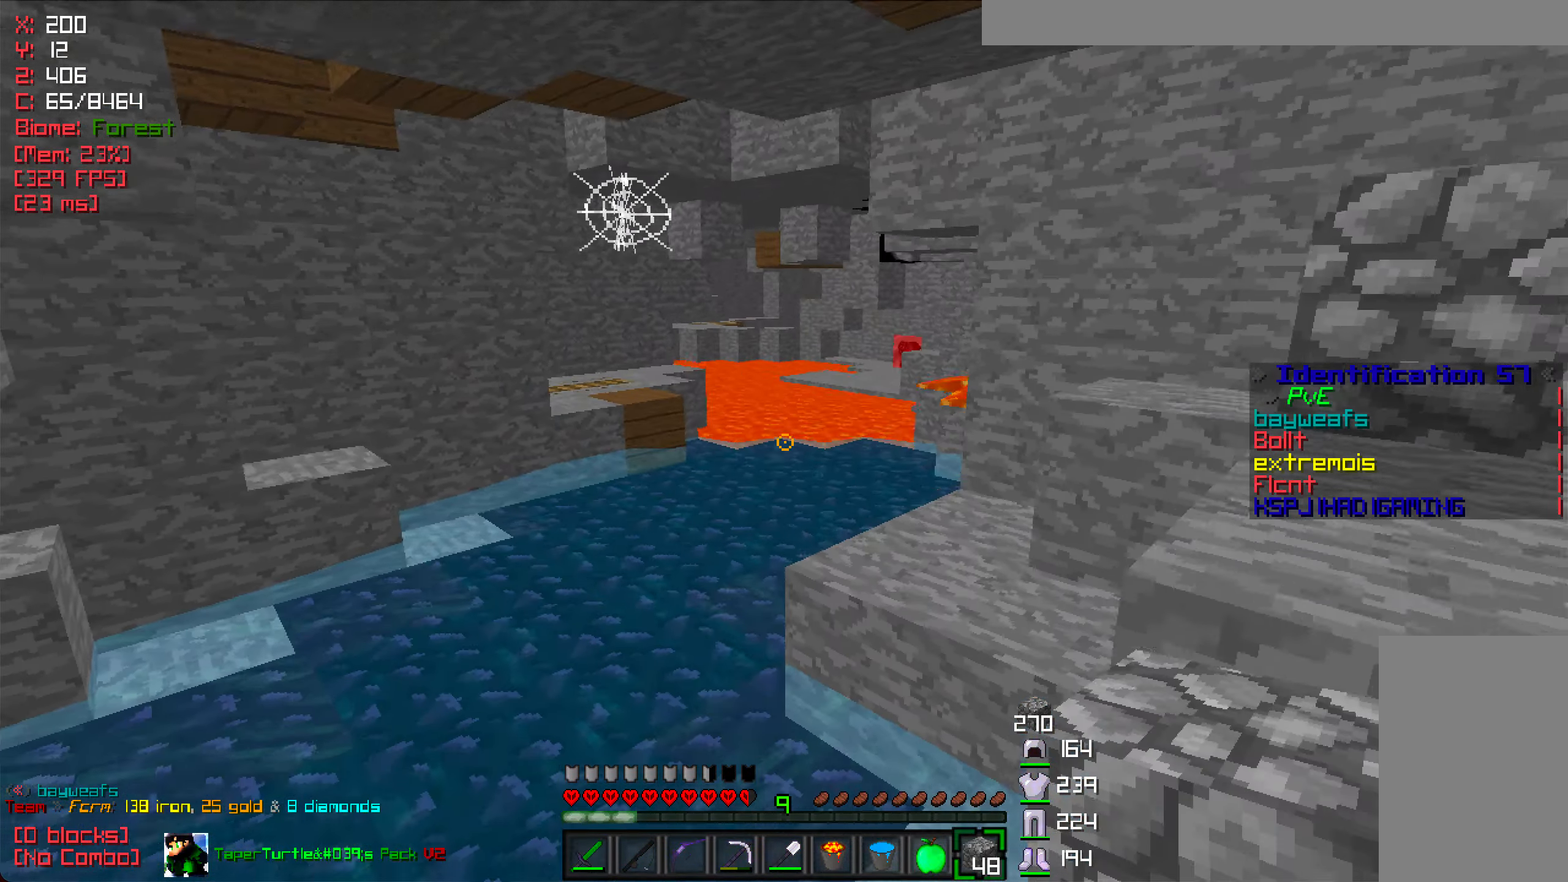
{"keys": ["w"], "mouse": [], "events": [[167, "a", "up"], [283, "a", "down"], [400, "a", "up"]]}
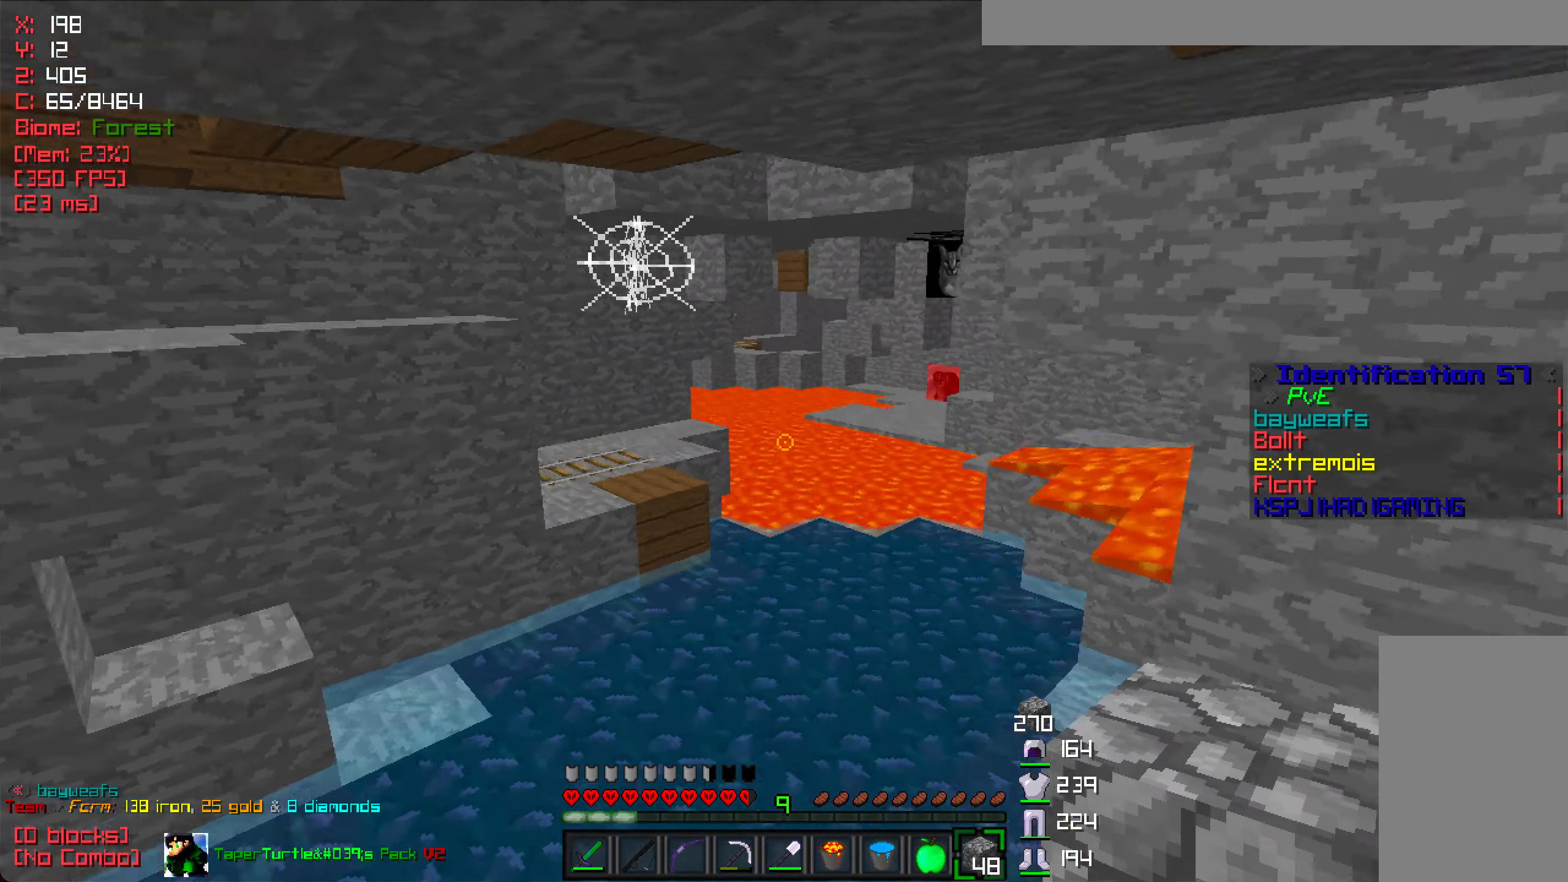
{"keys": ["w"], "mouse": [], "events": []}
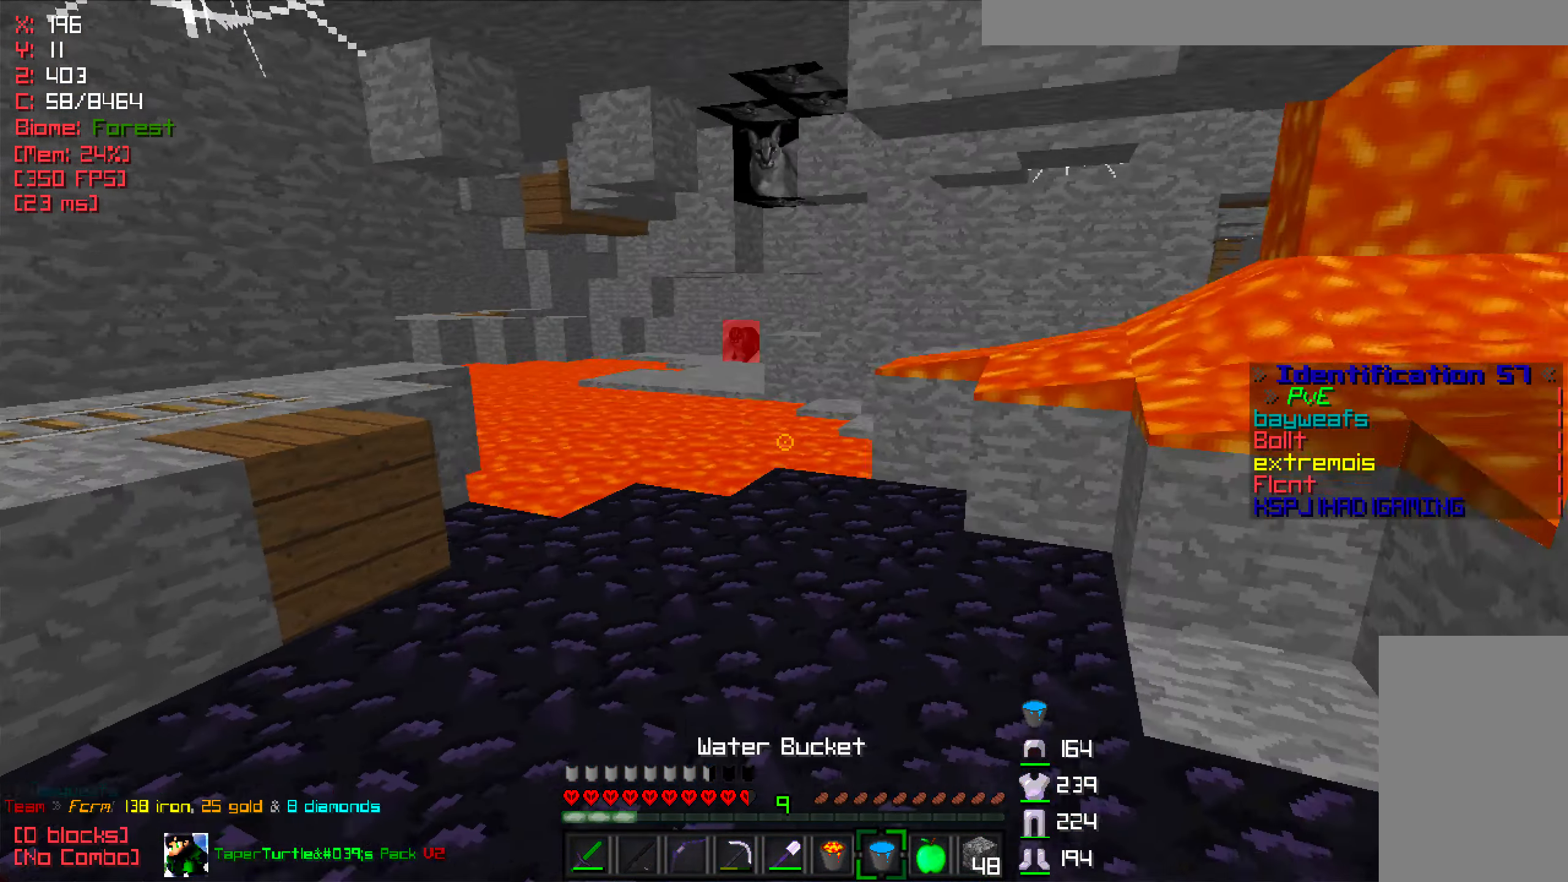
{"keys": ["w"], "mouse": [], "events": [[283, "d", "down"], [417, "d", "up"]]}
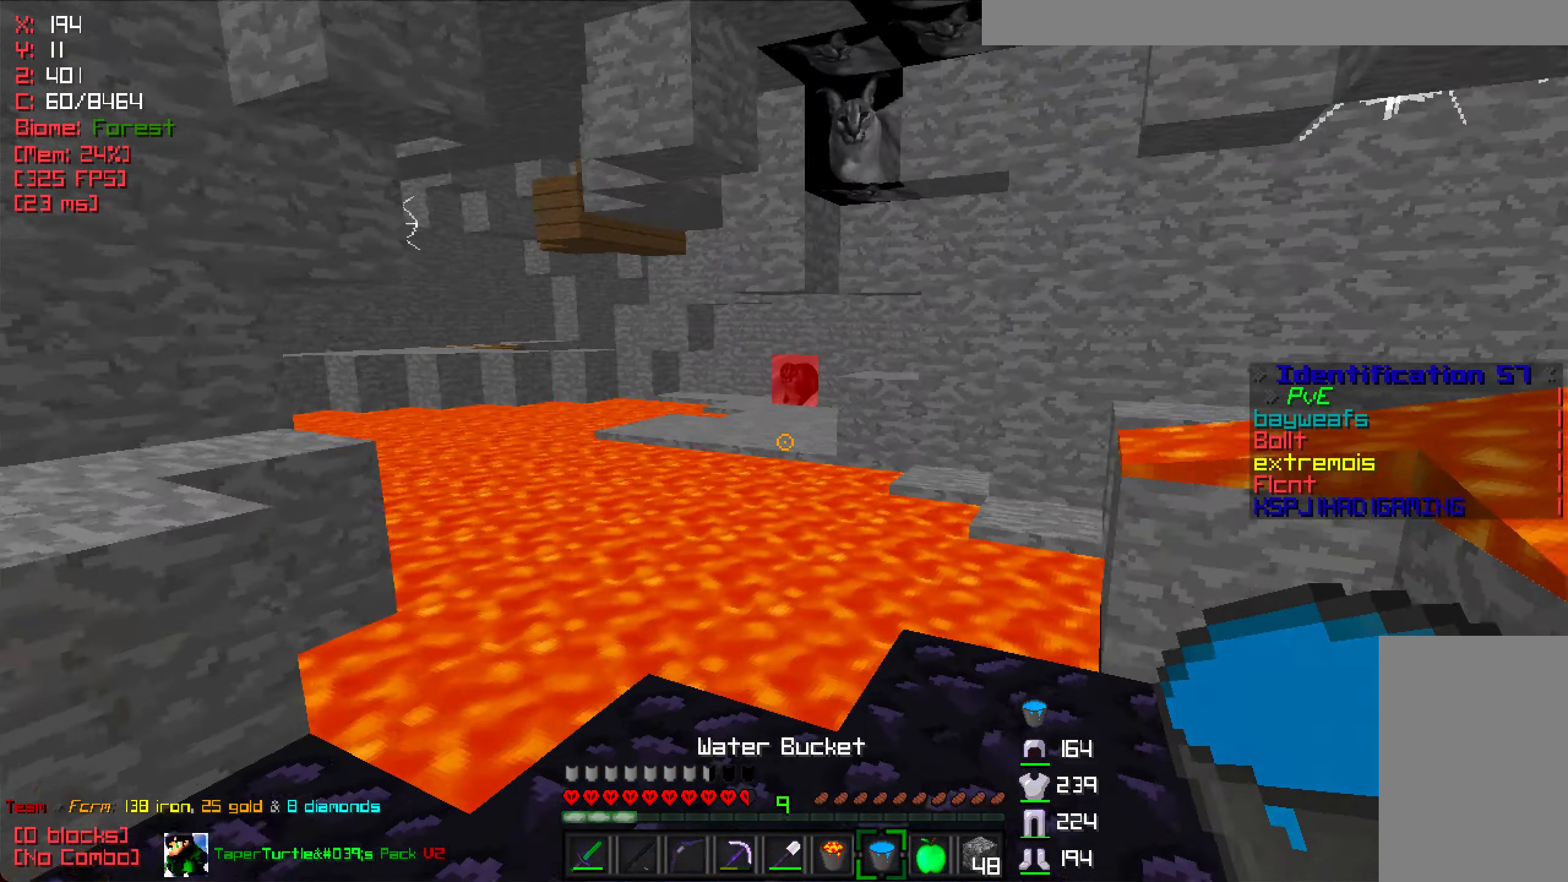
{"keys": ["d", "w"], "mouse": ["right"], "events": [[383, "d", "down"], [417, "mouse_right", "down"]]}
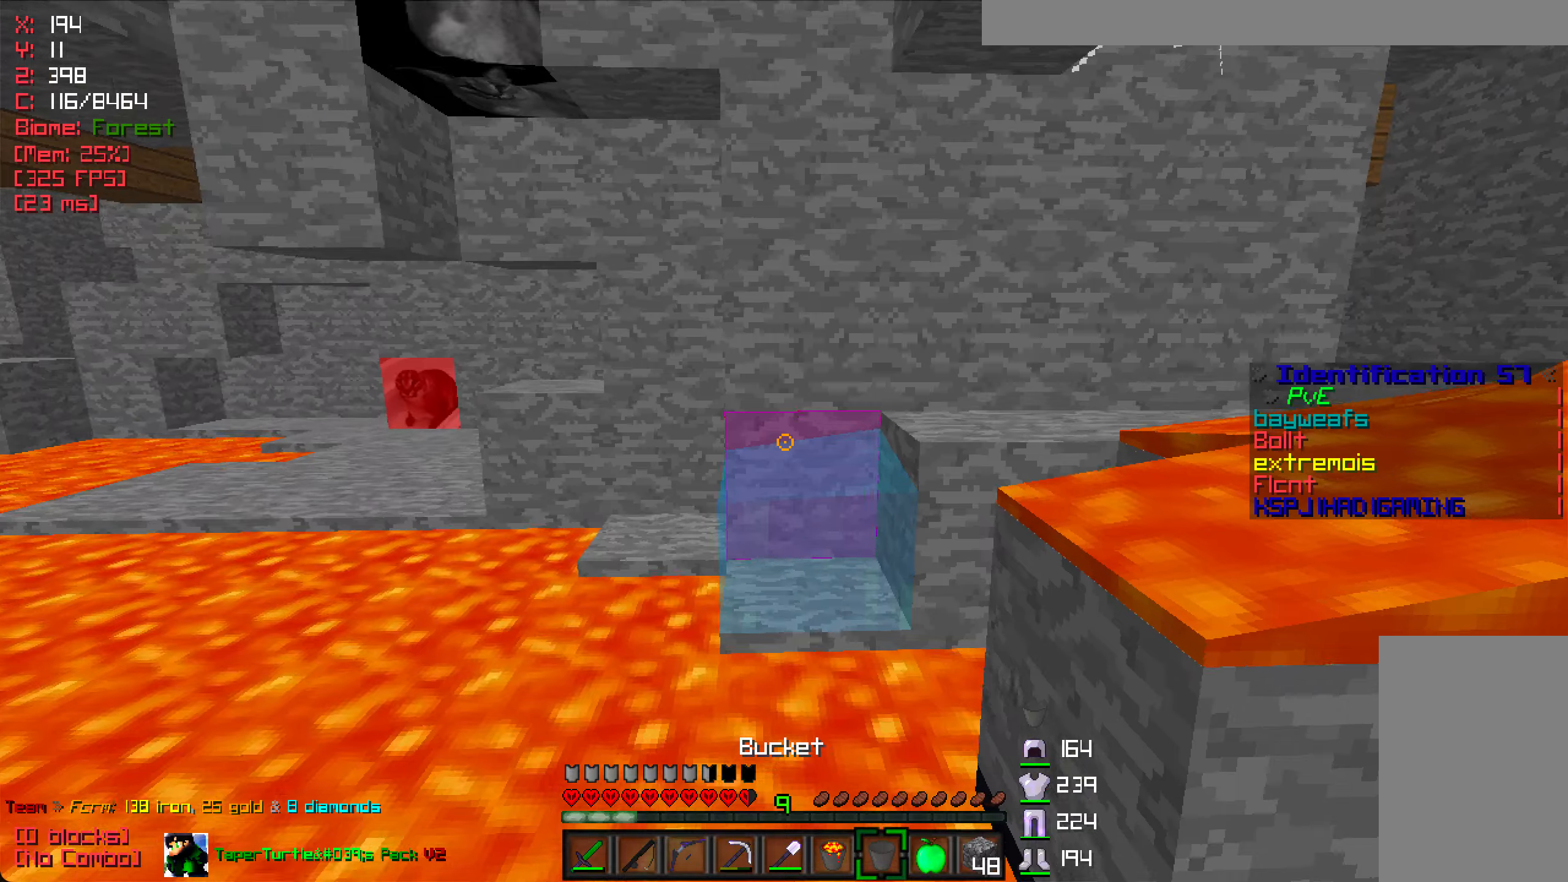
{"keys": ["s"], "mouse": [], "events": [[34, "mouse_right", "up"], [117, "d", "up"], [134, "w", "up"], [284, "s", "down"]]}
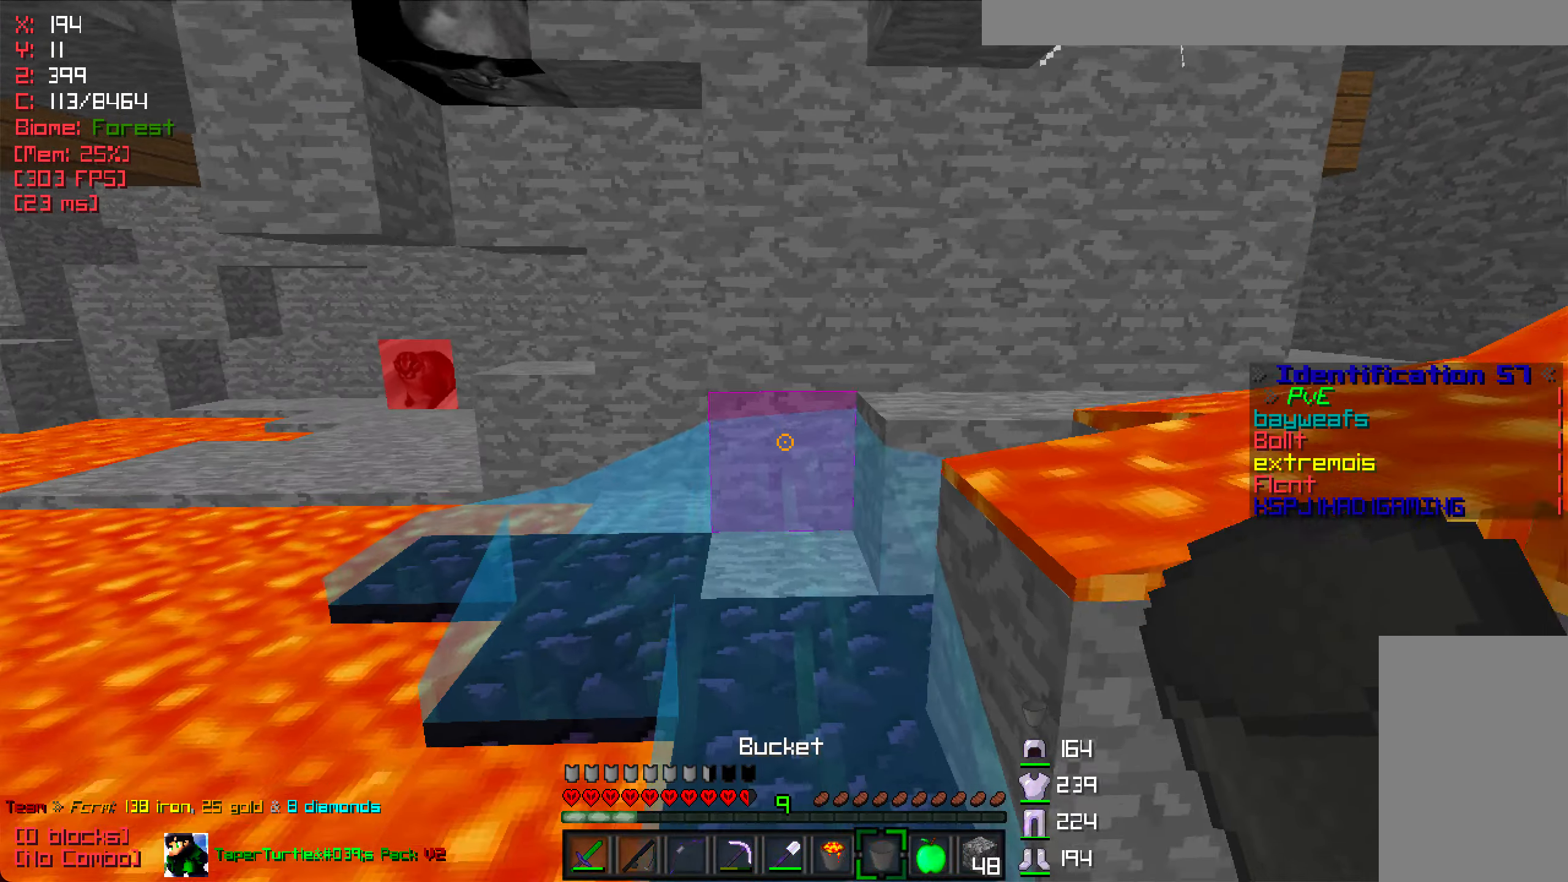
{"keys": ["d", "w"], "mouse": [], "events": [[50, "mouse_right", "down"], [150, "w", "down"], [184, "s", "up"], [200, "mouse_right", "up"], [384, "mouse_left", "down"], [450, "d", "down"], [500, "mouse_left", "up"]]}
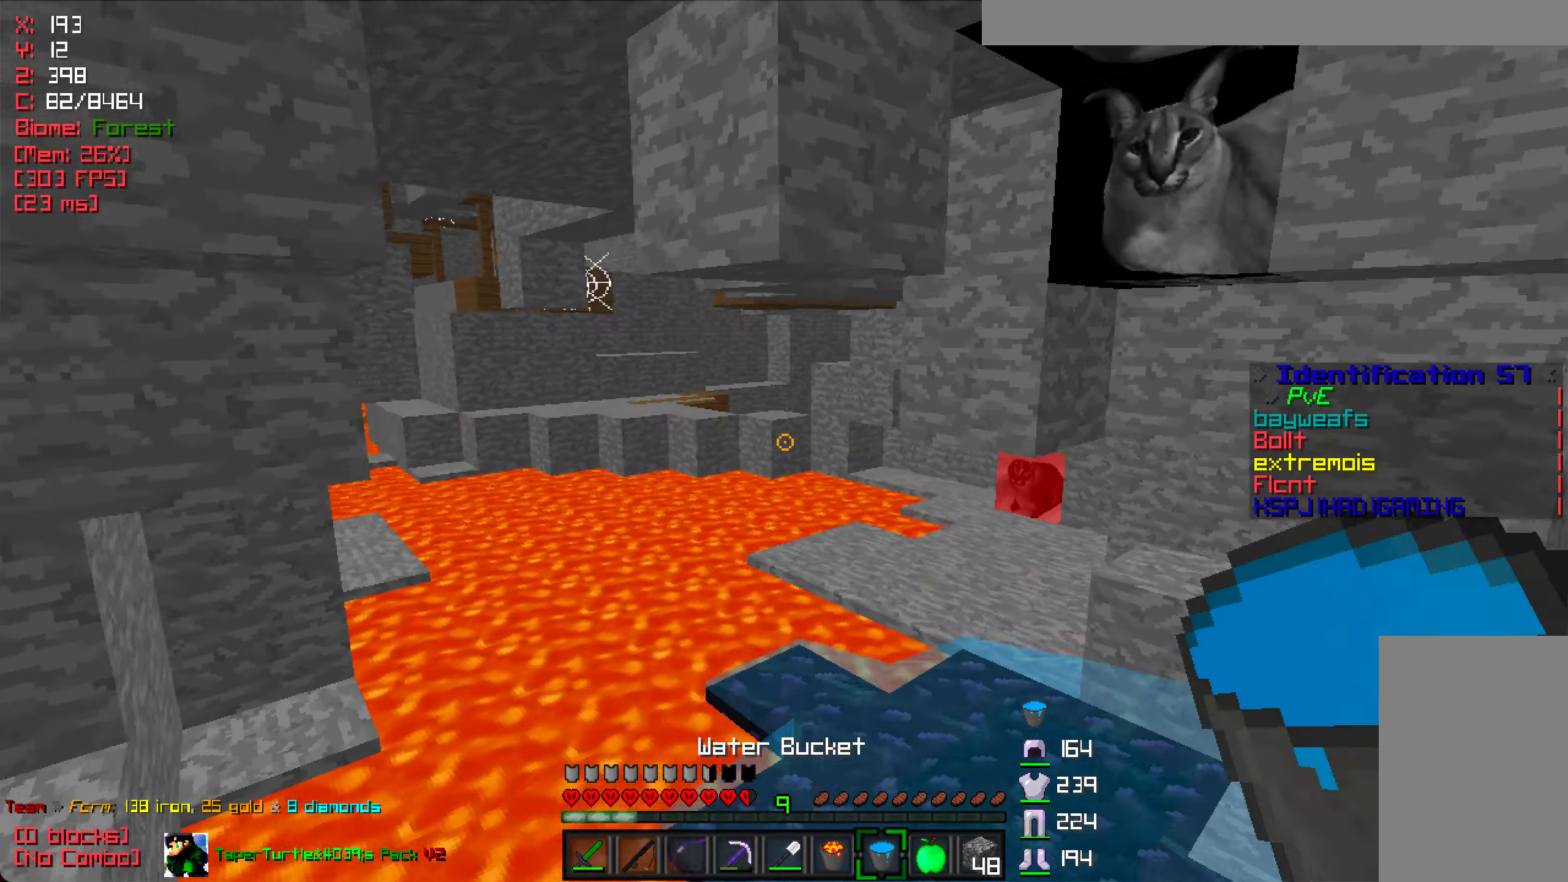
{"keys": ["w"], "mouse": [], "events": [[84, "mouse_left", "down"], [200, "mouse_left", "up"], [217, "d", "up"]]}
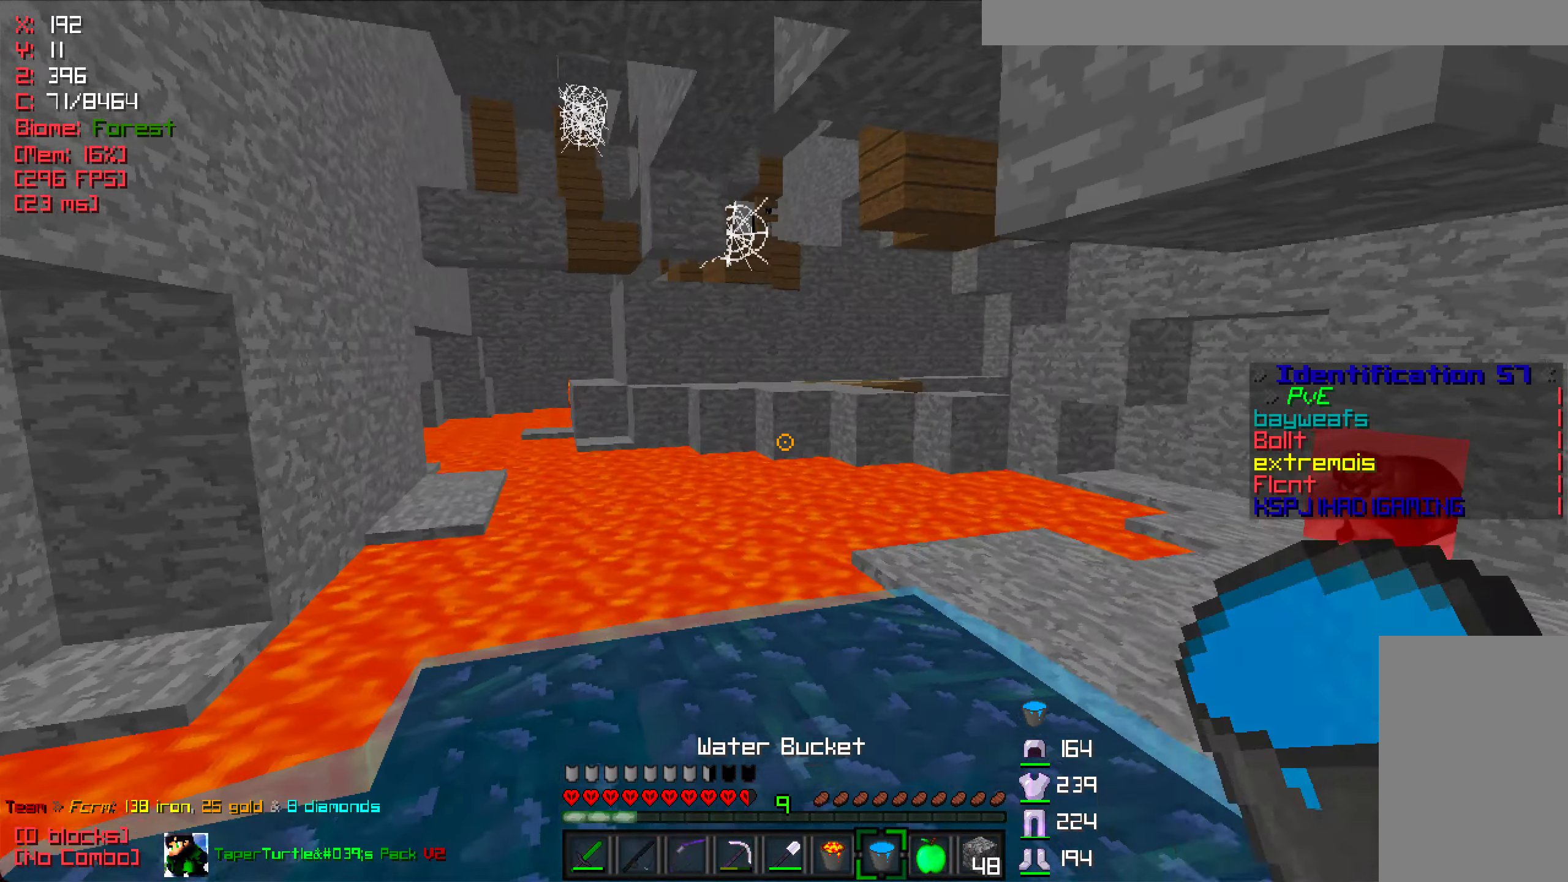
{"keys": ["w"], "mouse": [], "events": [[100, "mouse_left", "down"], [217, "mouse_left", "up"]]}
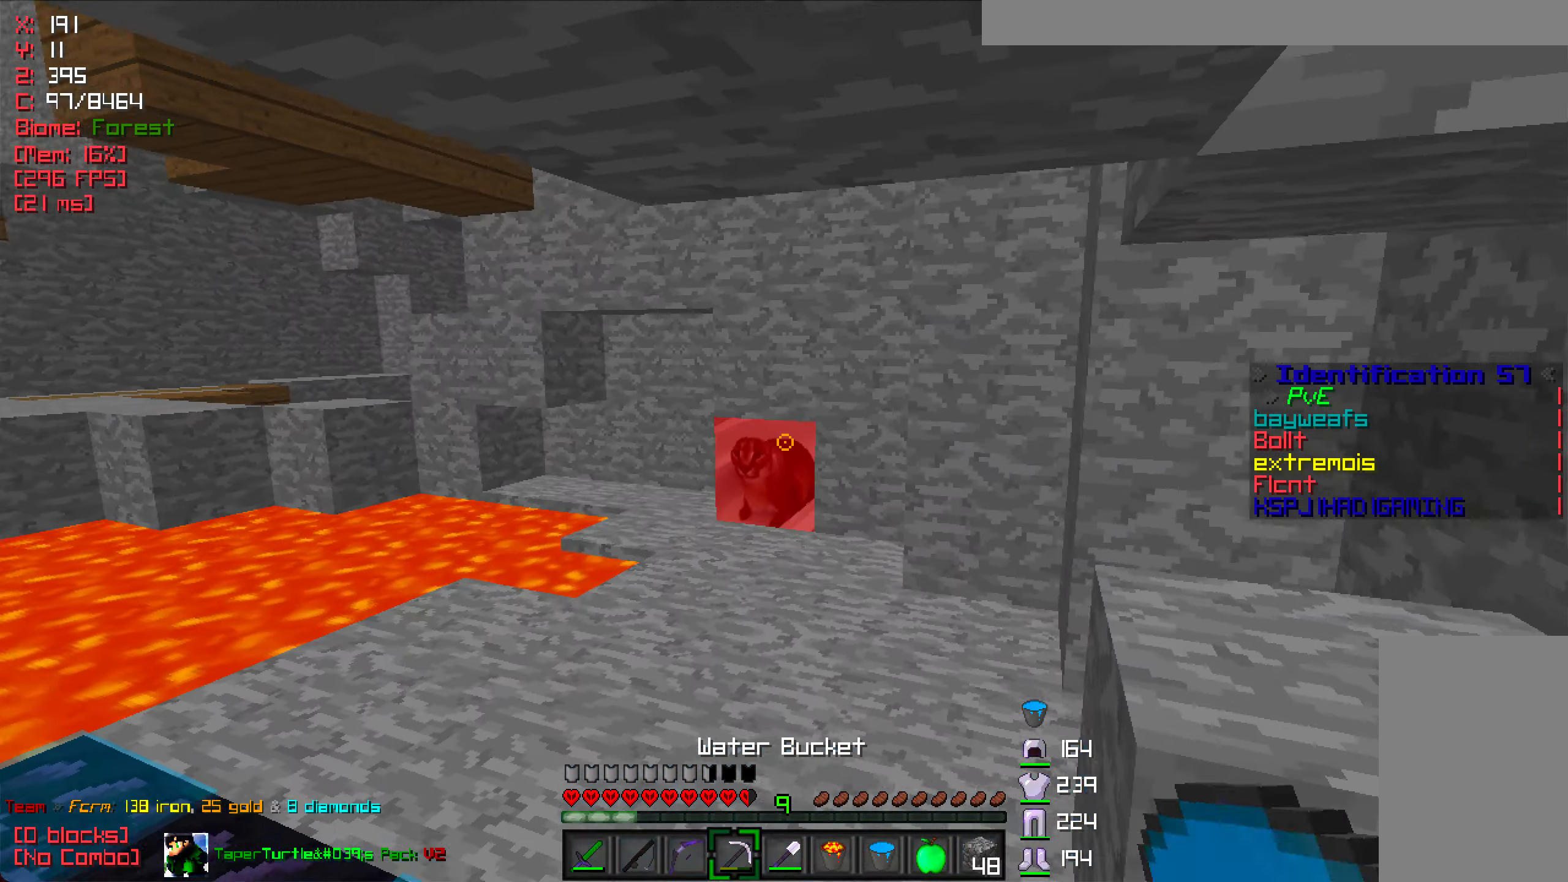
{"keys": ["w"], "mouse": ["left"], "events": [[450, "mouse_left", "down"]]}
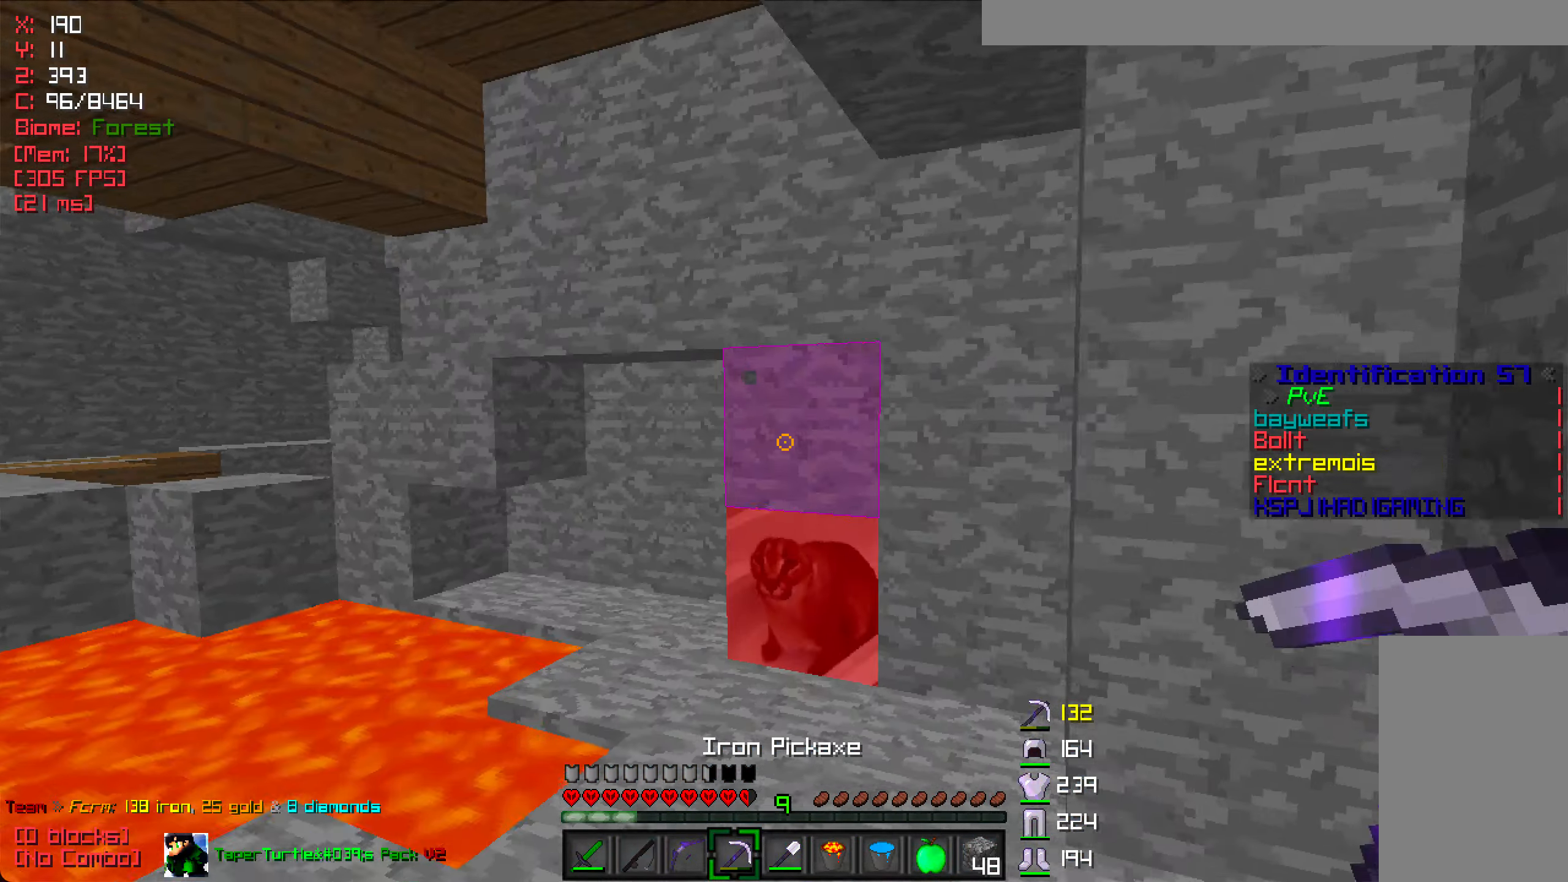
{"keys": ["w"], "mouse": ["left"], "events": []}
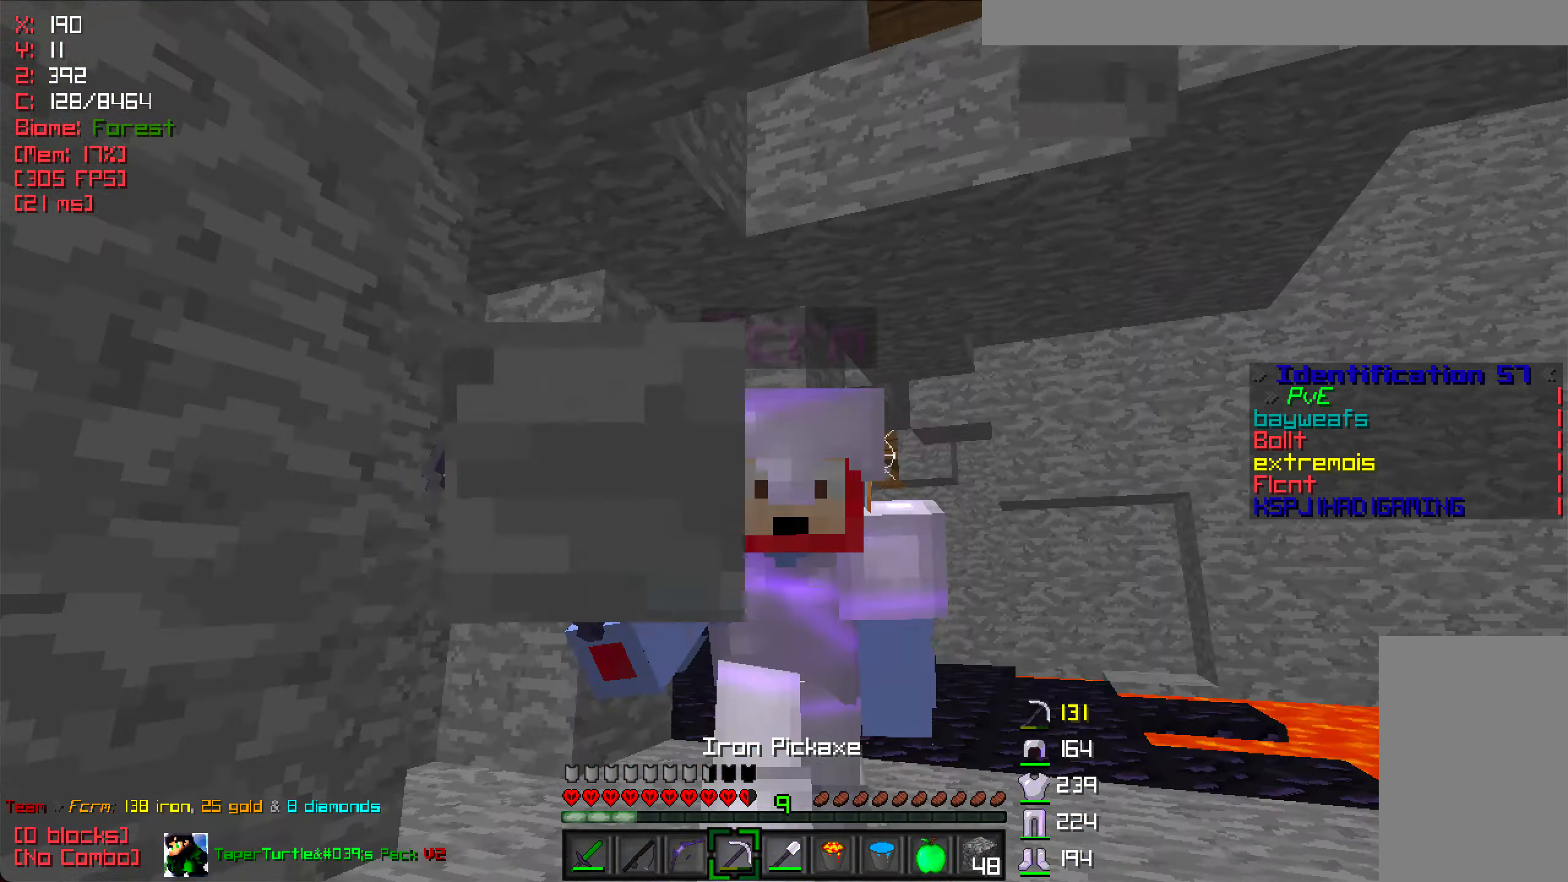
{"keys": ["w"], "mouse": ["left"], "events": []}
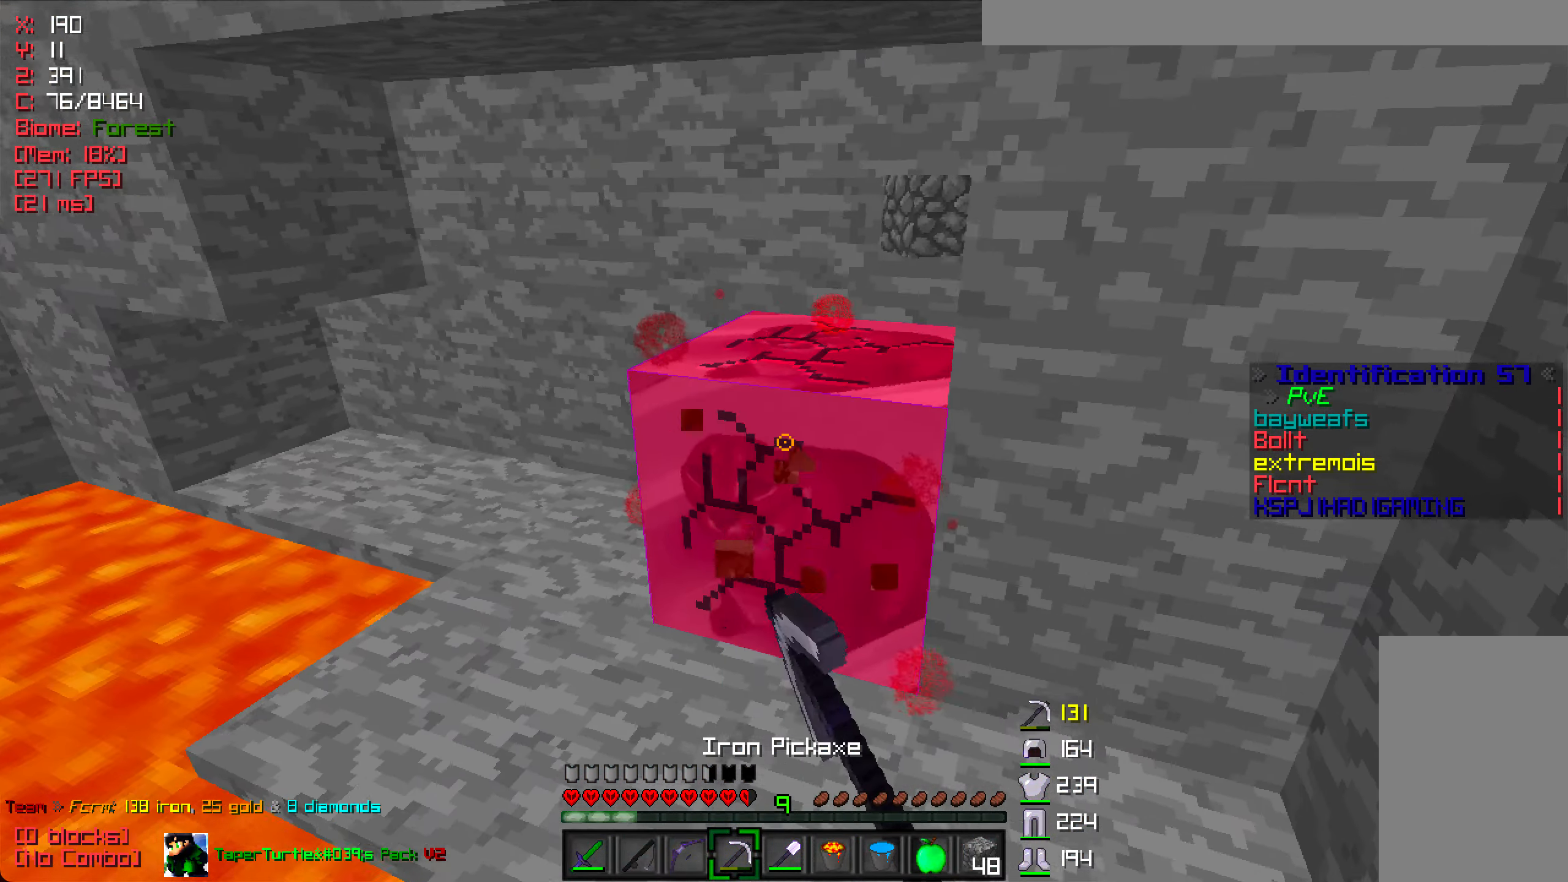
{"keys": [], "mouse": [], "events": [[250, "w", "up"], [467, "mouse_left", "up"]]}
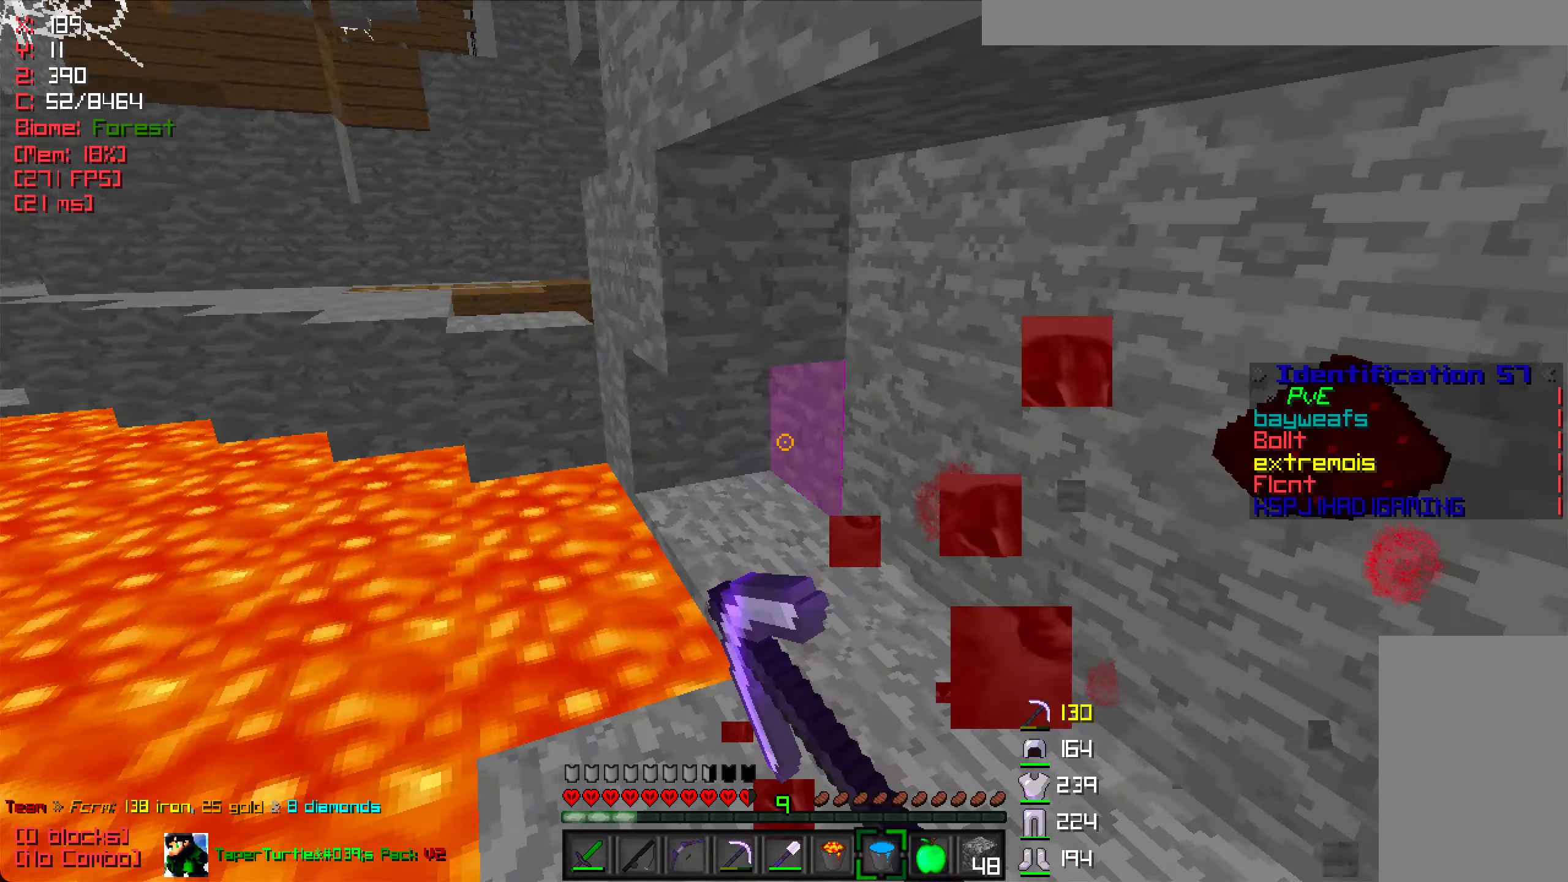
{"keys": [], "mouse": [], "events": [[67, "mouse_right", "down"], [200, "mouse_right", "up"]]}
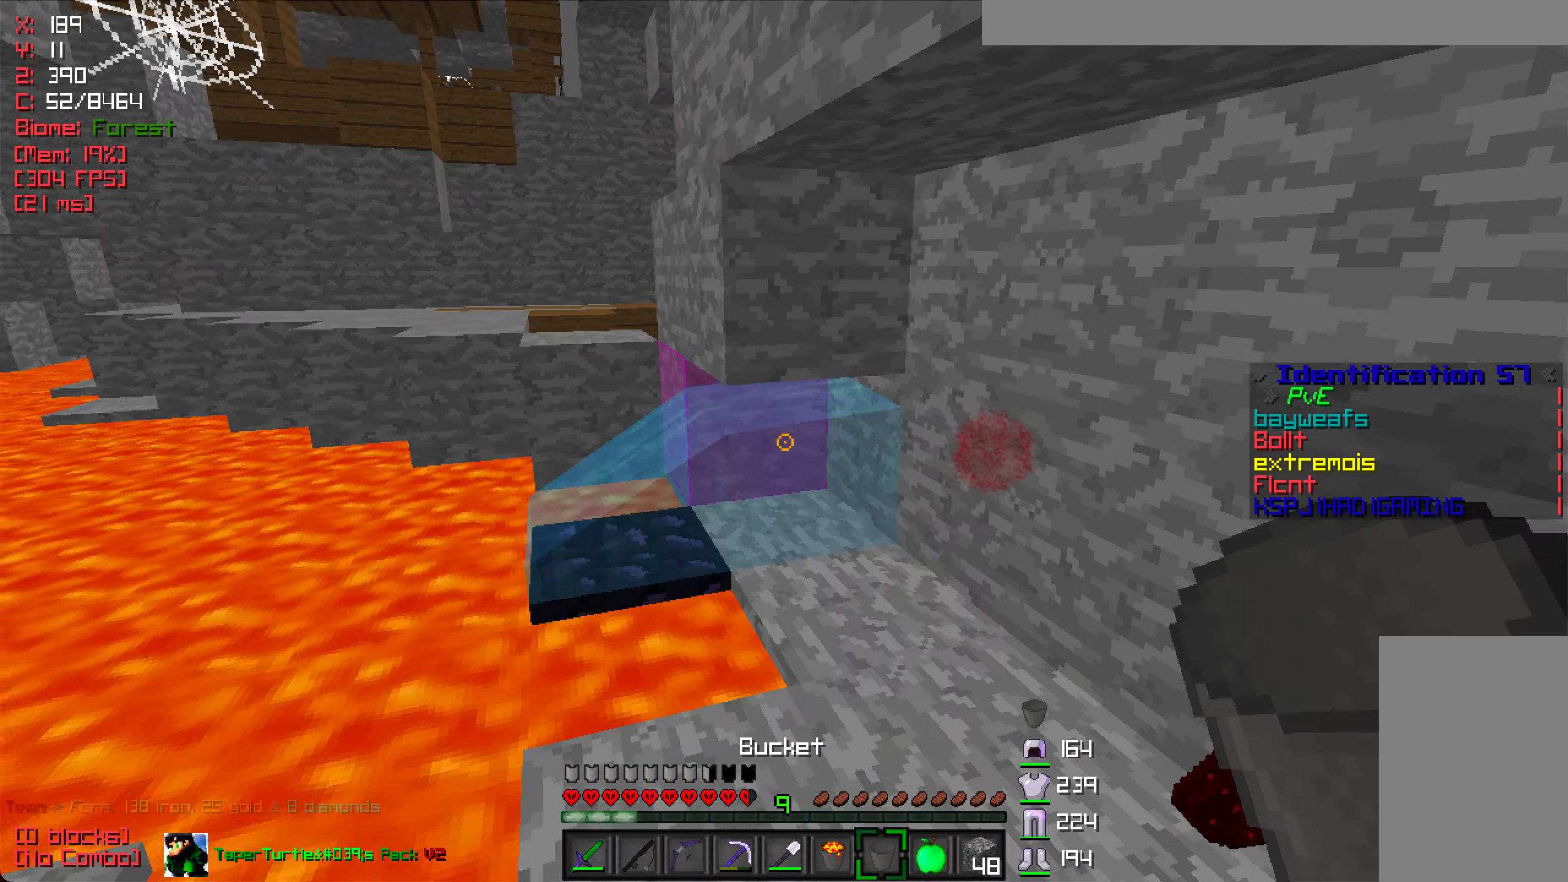
{"keys": ["w"], "mouse": [], "events": [[84, "s", "down"], [267, "mouse_right", "down"], [267, "w", "down"], [284, "s", "up"], [384, "mouse_right", "up"]]}
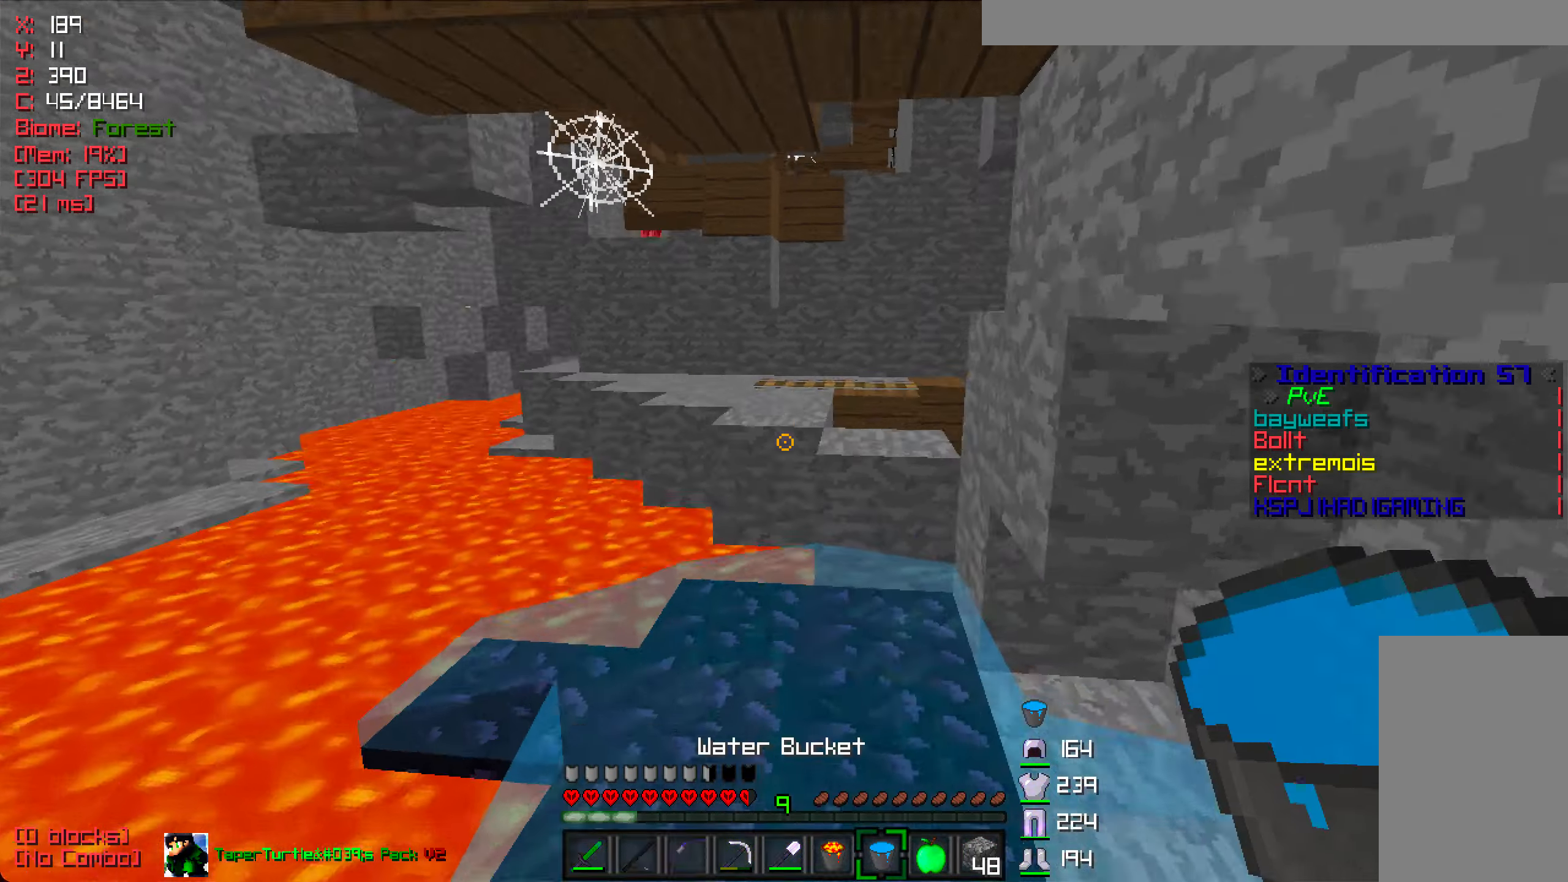
{"keys": ["w"], "mouse": [], "events": [[133, "mouse_left", "down"], [266, "mouse_left", "up"]]}
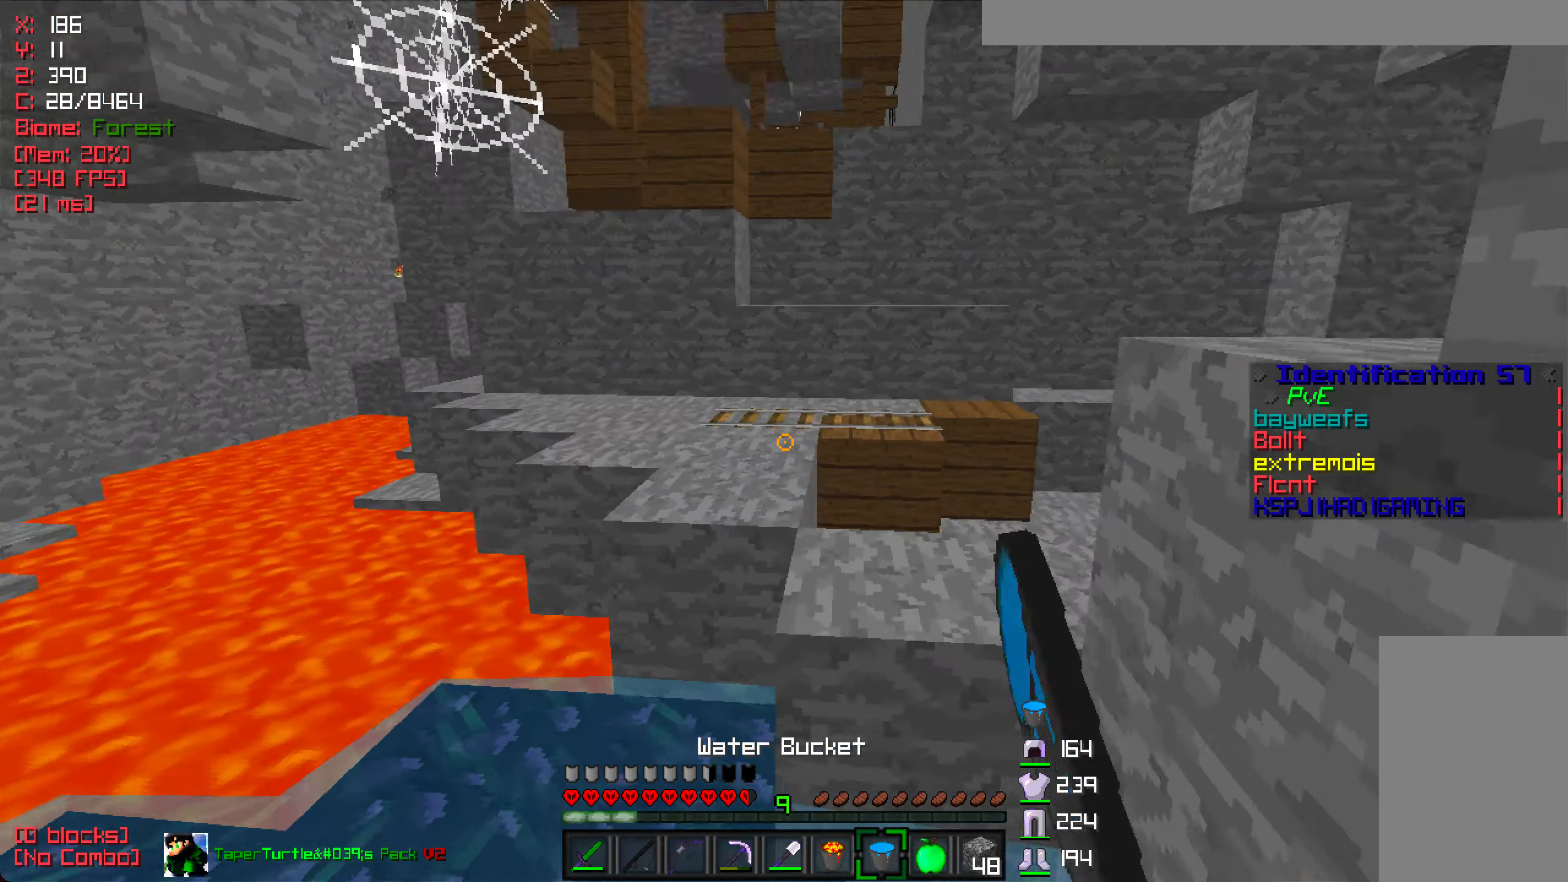
{"keys": ["a", "w"], "mouse": [], "events": [[116, "a", "down"]]}
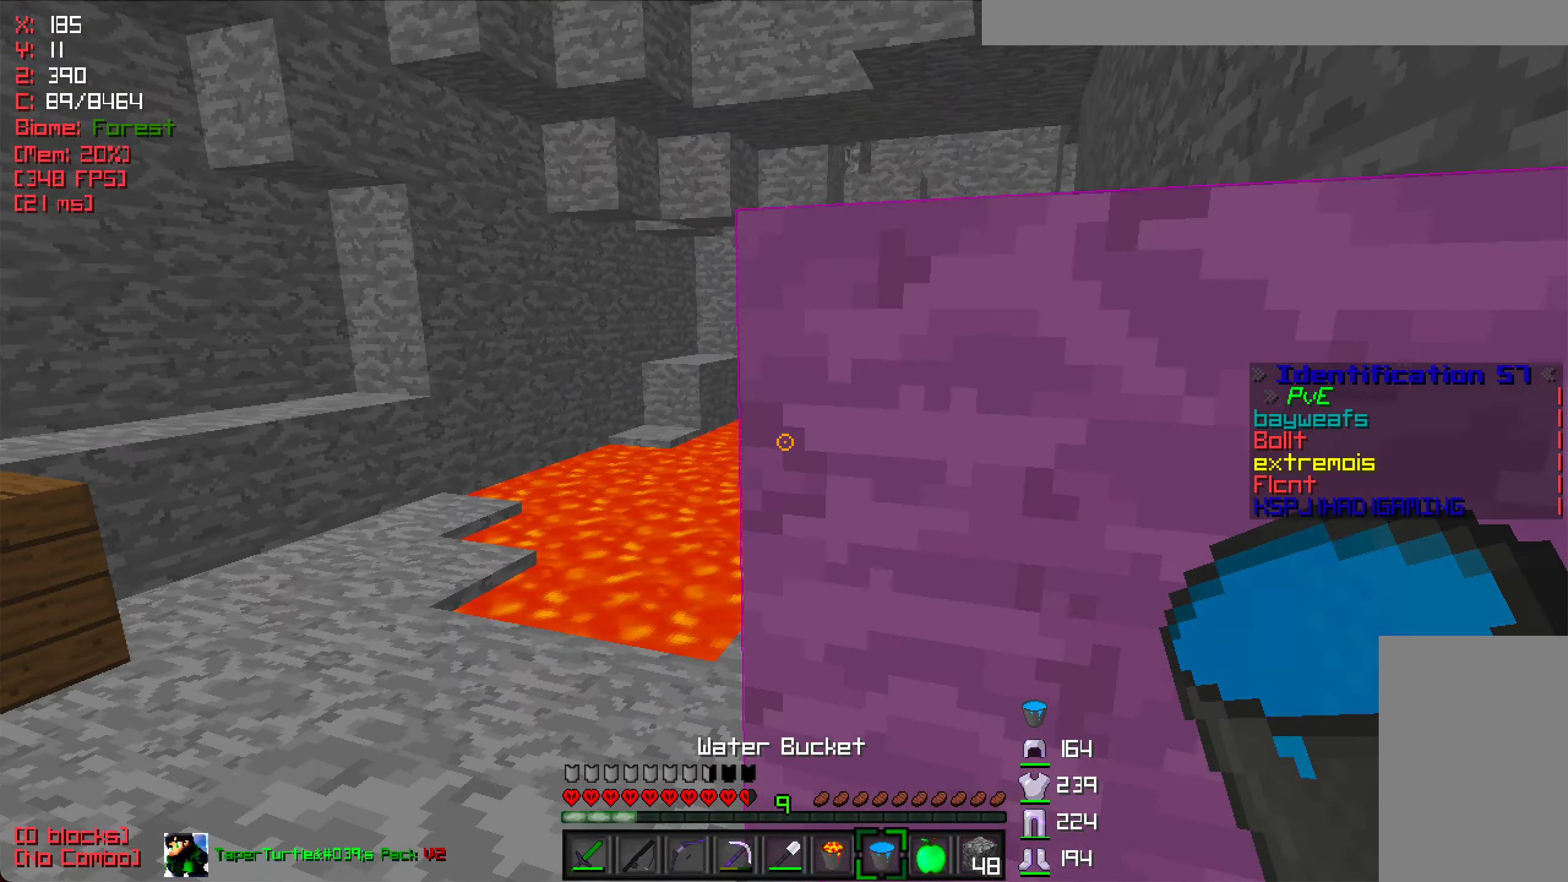
{"keys": ["a"], "mouse": [], "events": [[133, "w", "up"]]}
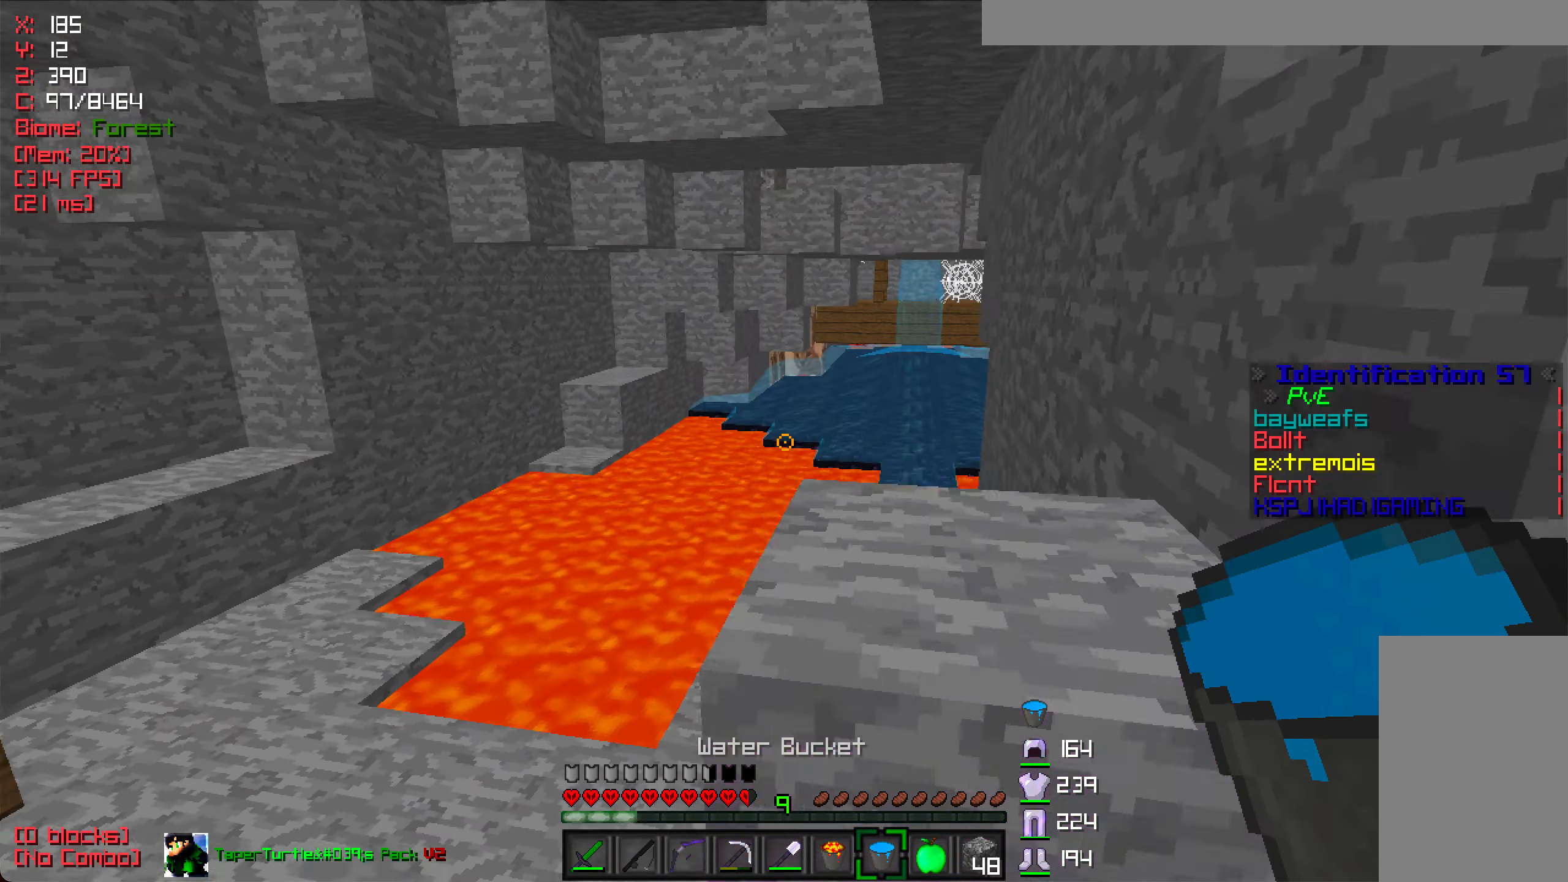
{"keys": ["a", "w"], "mouse": [], "events": [[16, "w", "down"]]}
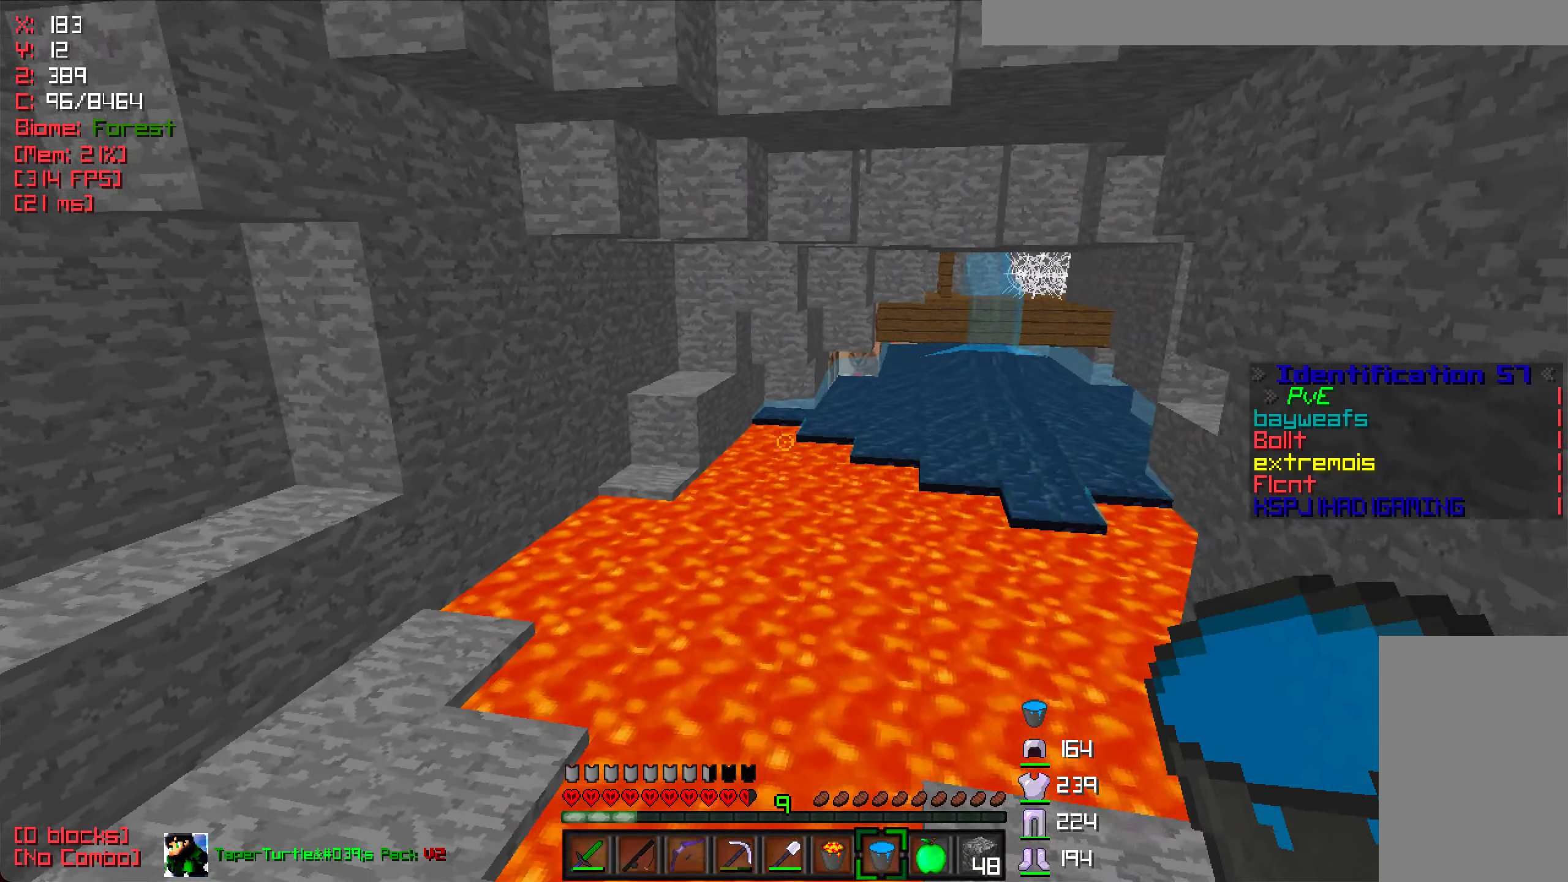
{"keys": ["a", "w"], "mouse": [], "events": [[250, "w", "up"], [450, "w", "down"]]}
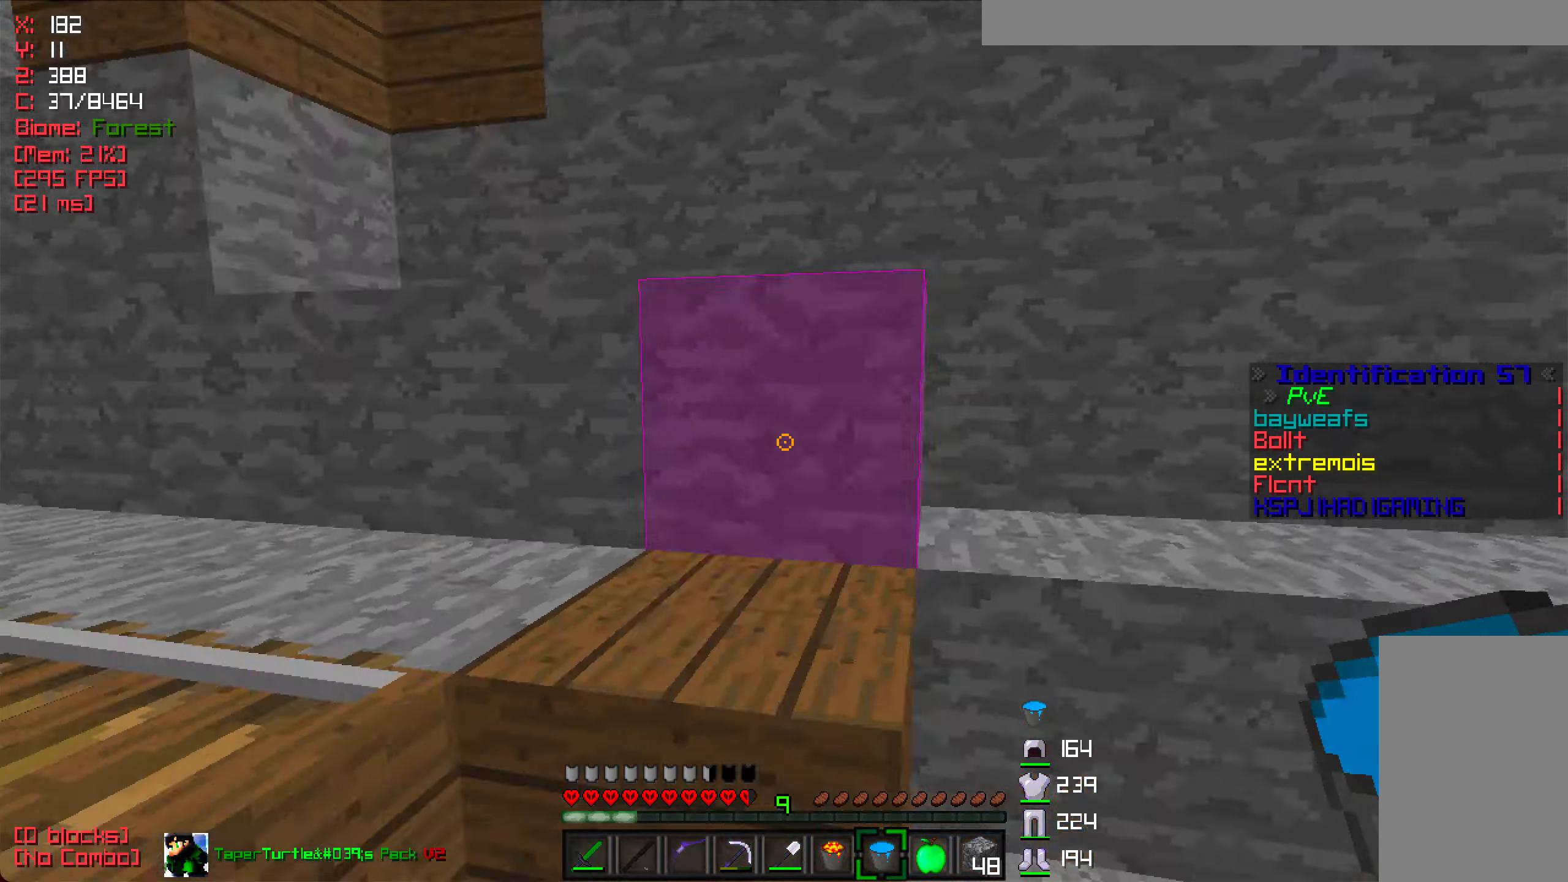
{"keys": ["a", "w"], "mouse": [], "events": [[266, "a", "up"], [366, "a", "down"]]}
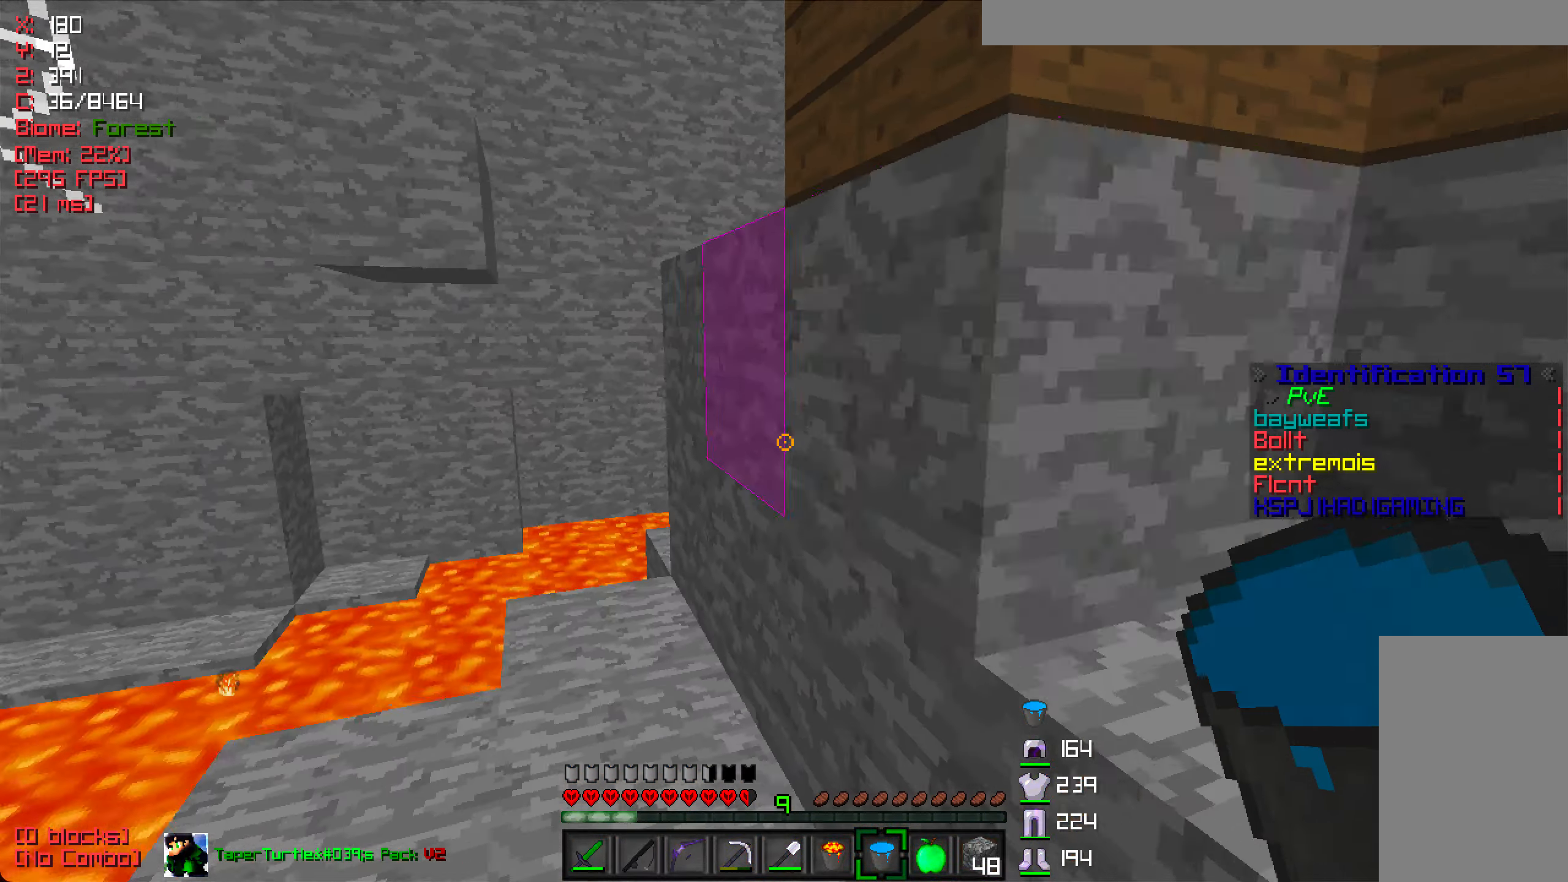
{"keys": ["w"], "mouse": [], "events": [[183, "a", "up"]]}
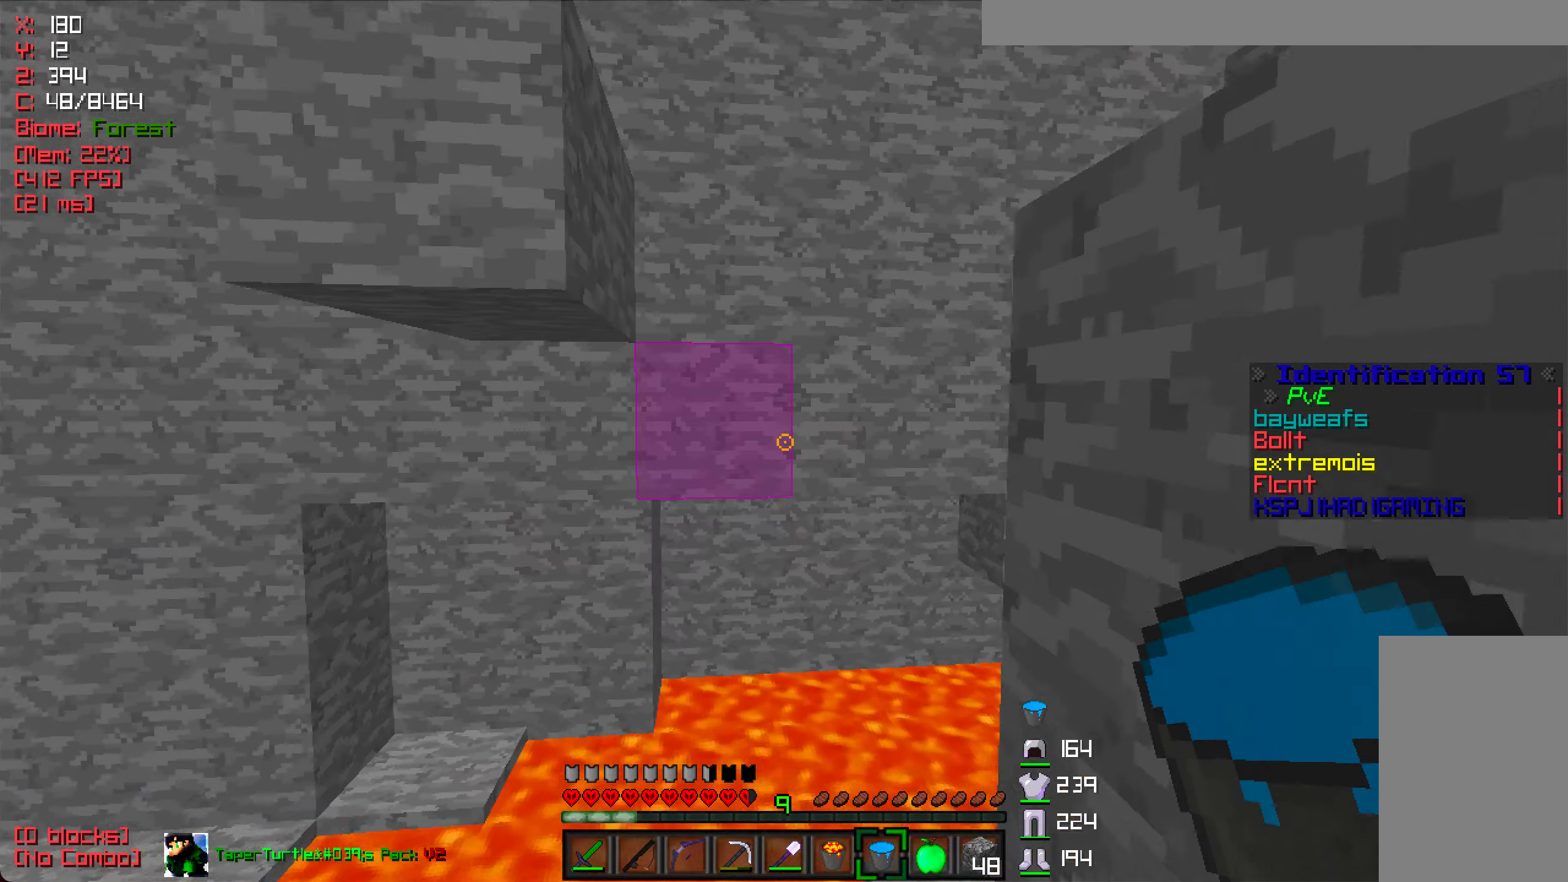
{"keys": ["s"], "mouse": [], "events": [[33, "mouse_right", "down"], [133, "mouse_right", "up"], [150, "w", "up"], [383, "s", "down"]]}
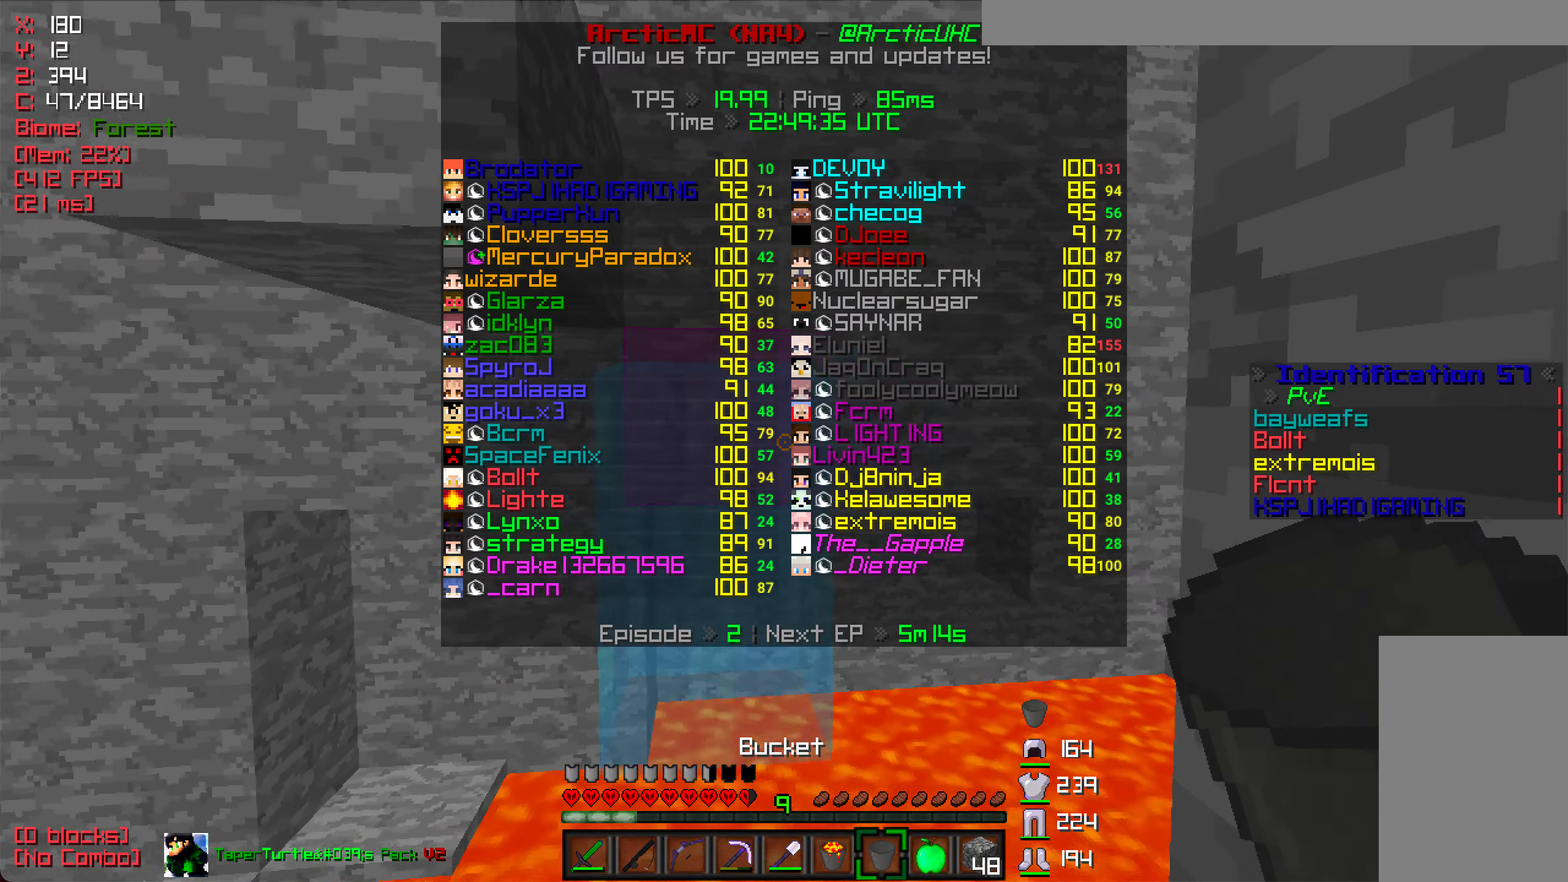
{"keys": ["w"], "mouse": [], "events": [[333, "mouse_right", "down"], [416, "s", "up"], [450, "mouse_right", "up"], [466, "w", "down"]]}
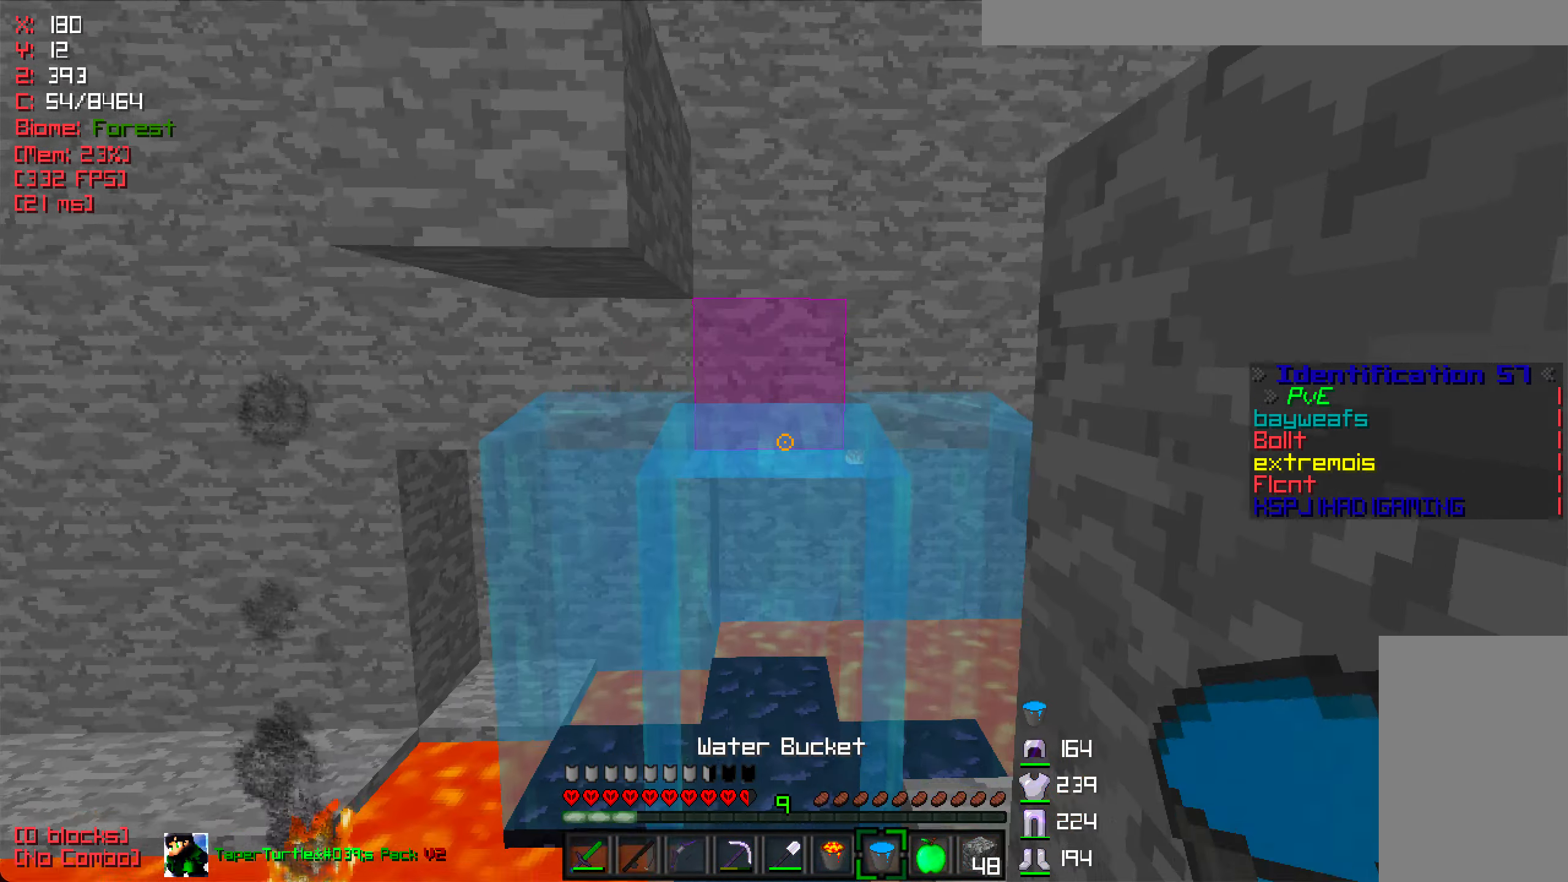
{"keys": ["d", "w"], "mouse": [], "events": [[216, "a", "down"], [366, "a", "up"], [500, "d", "down"]]}
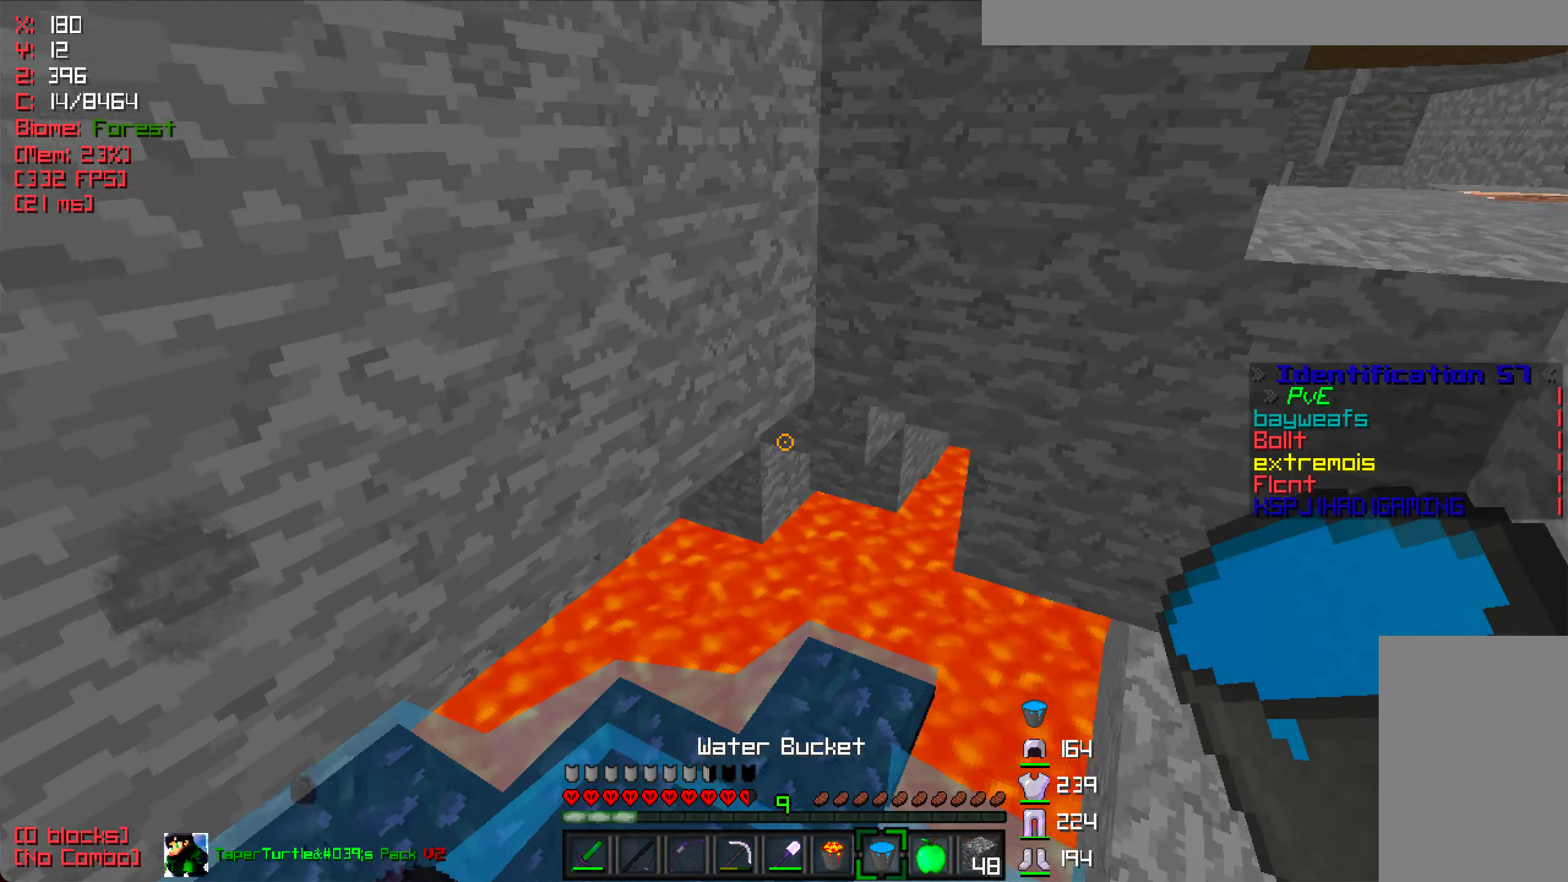
{"keys": ["w"], "mouse": [], "events": [[200, "d", "up"]]}
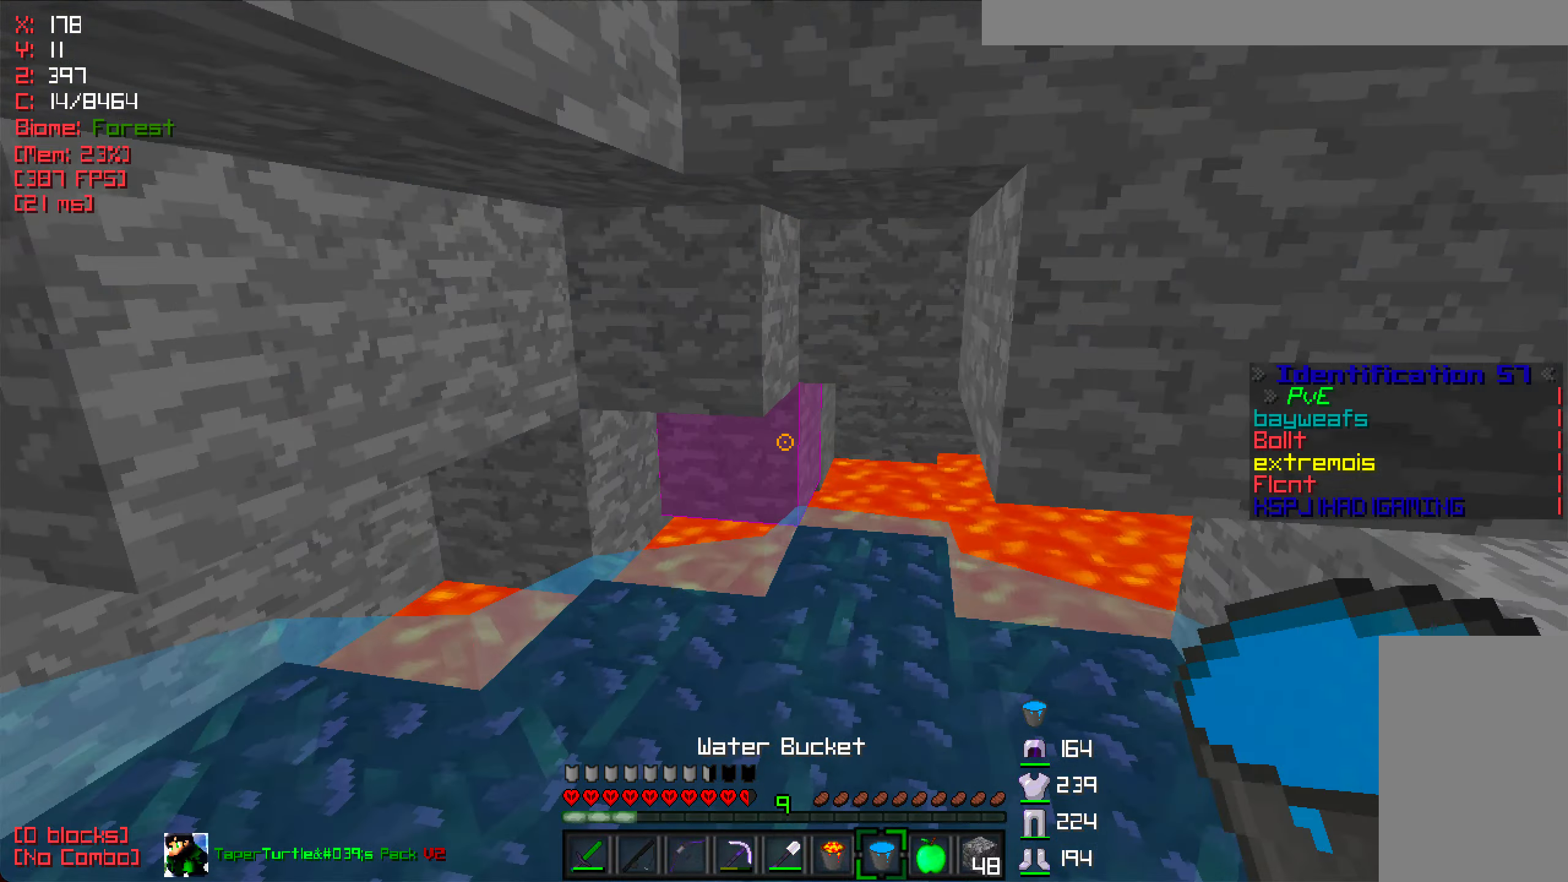
{"keys": ["d"], "mouse": [], "events": [[117, "w", "up"], [150, "d", "down"]]}
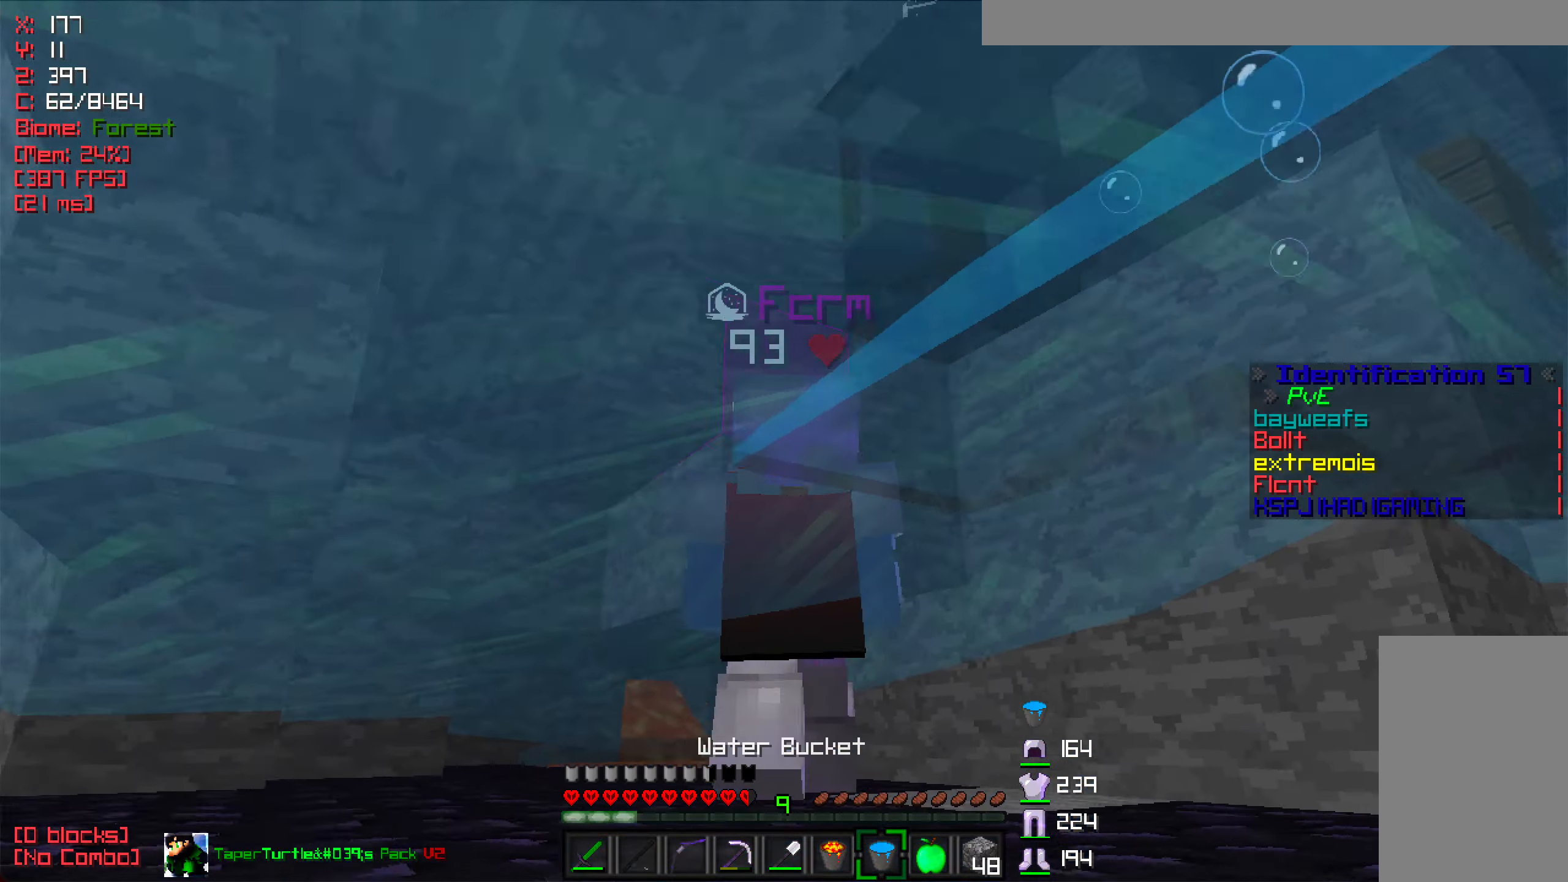
{"keys": ["d"], "mouse": [], "events": []}
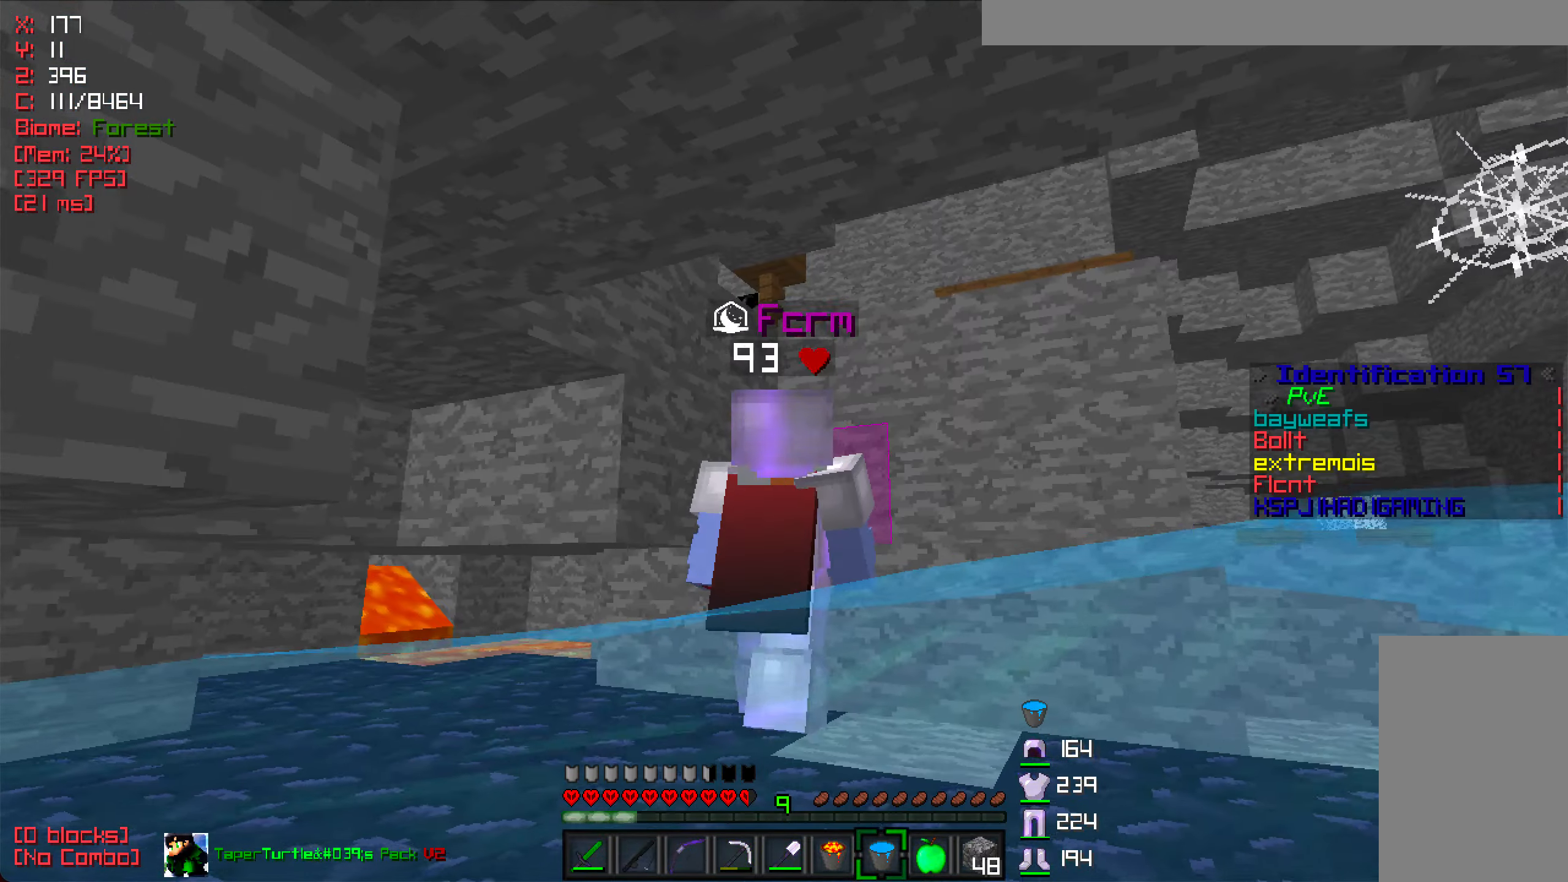
{"keys": ["d", "w"], "mouse": [], "events": [[100, "w", "down"]]}